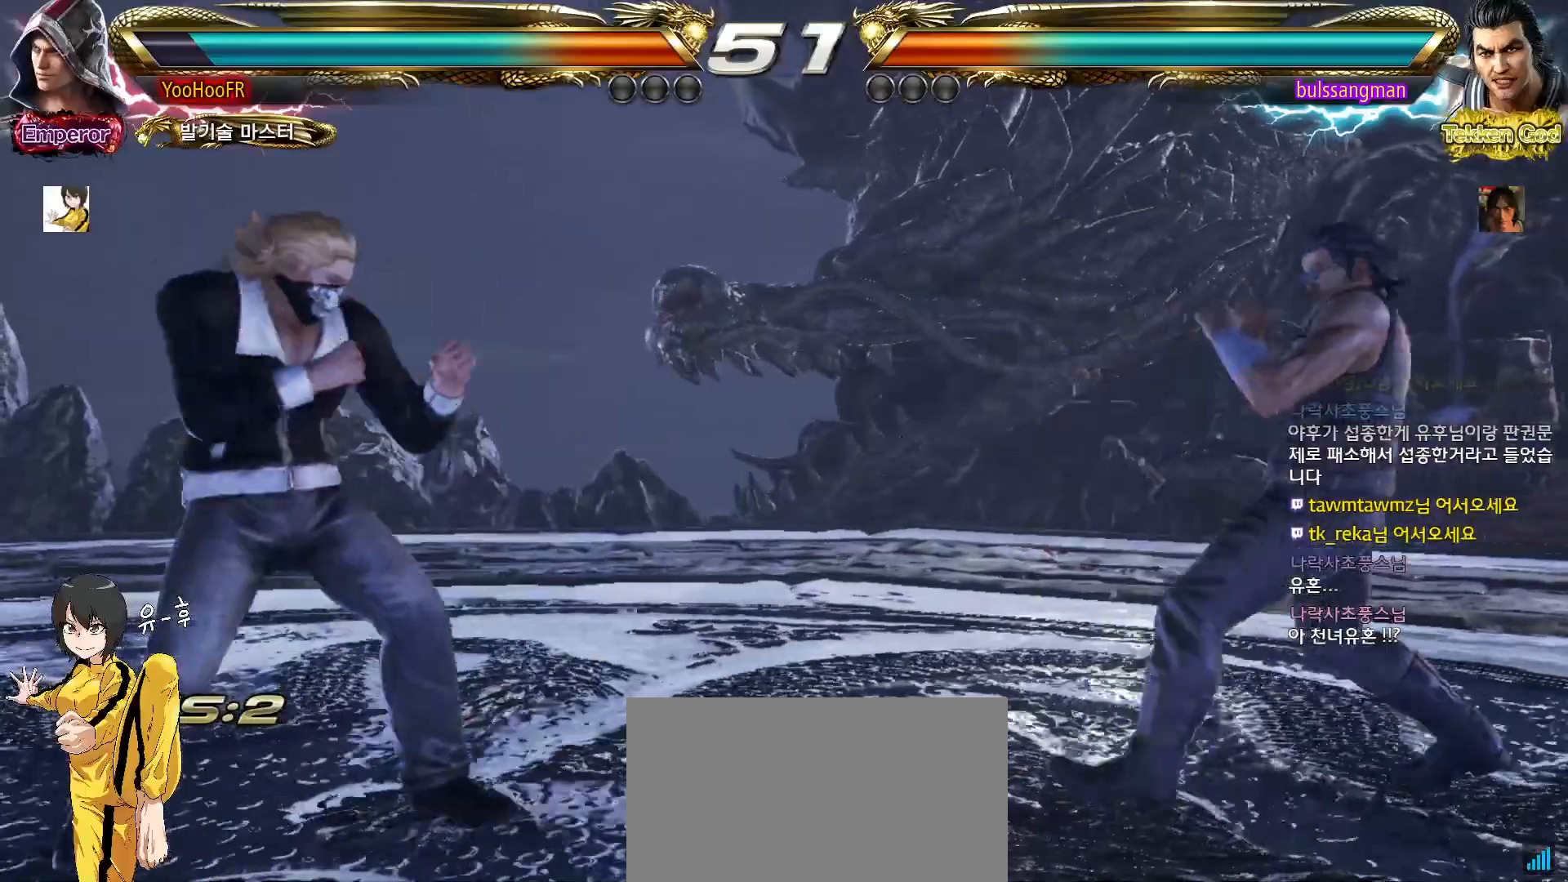
Gameplay with a controller (arcade stick); each line is a JSON object with the inputs held at the frame after it. "events" lists button and stick changes between this image and that frame as [ms after this image, input, new state], when the widget could be followed in between. Not read: L3 R3.
{"buttons": [], "left_stick": "center", "events": [[383, "left_stick", "center"], [433, "left_stick", "right"], [483, "left_stick", "center"]]}
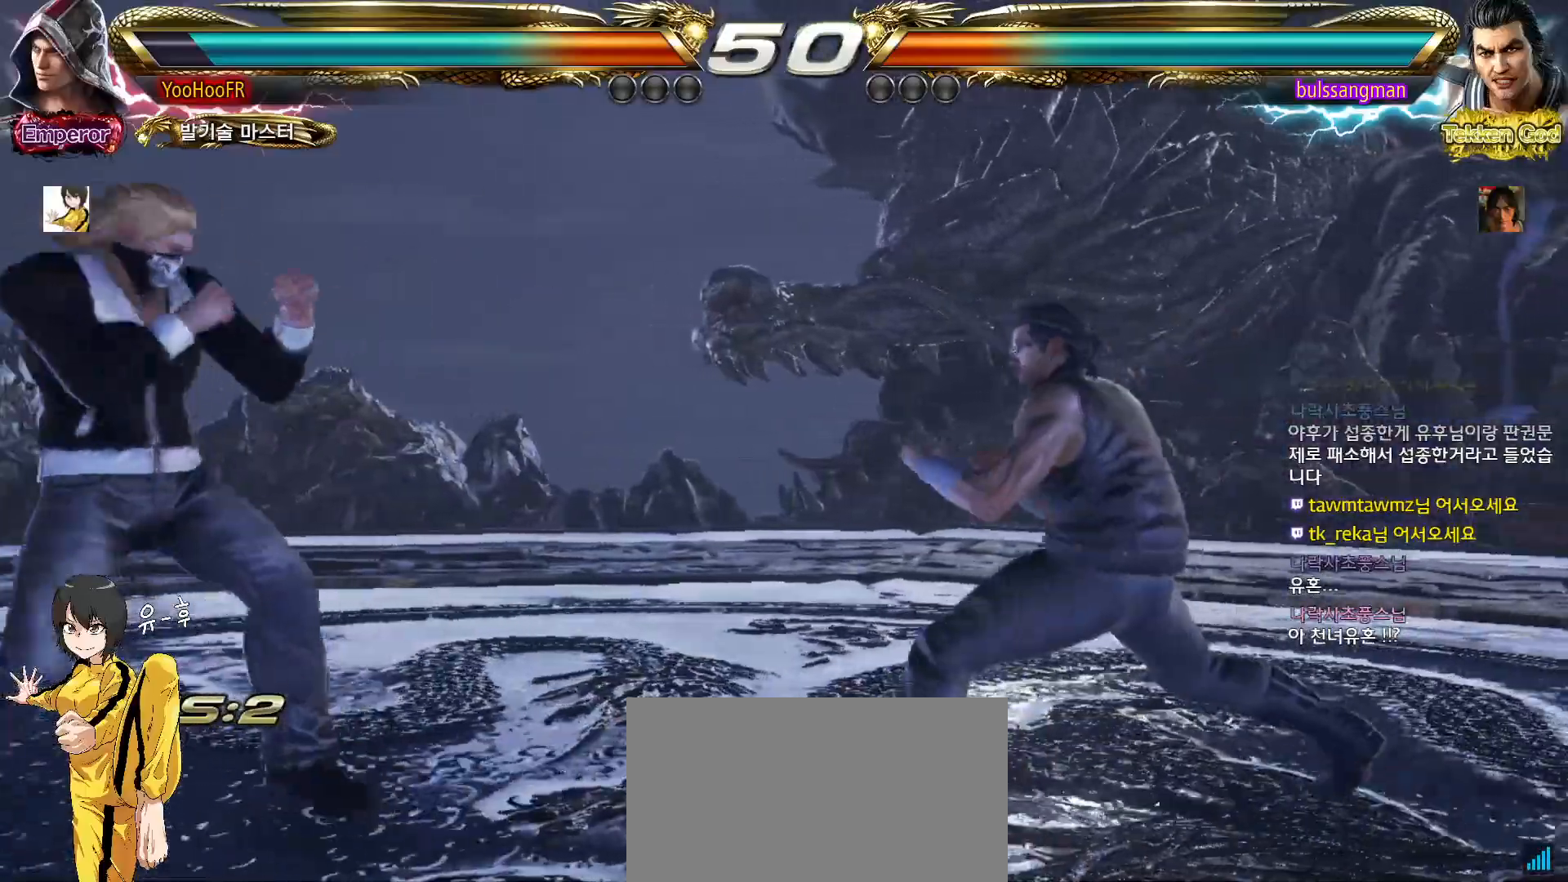
{"buttons": [], "left_stick": "center", "events": [[133, "left_stick", "left"], [183, "left_stick", "center"], [267, "left_stick", "left"], [483, "left_stick", "center"]]}
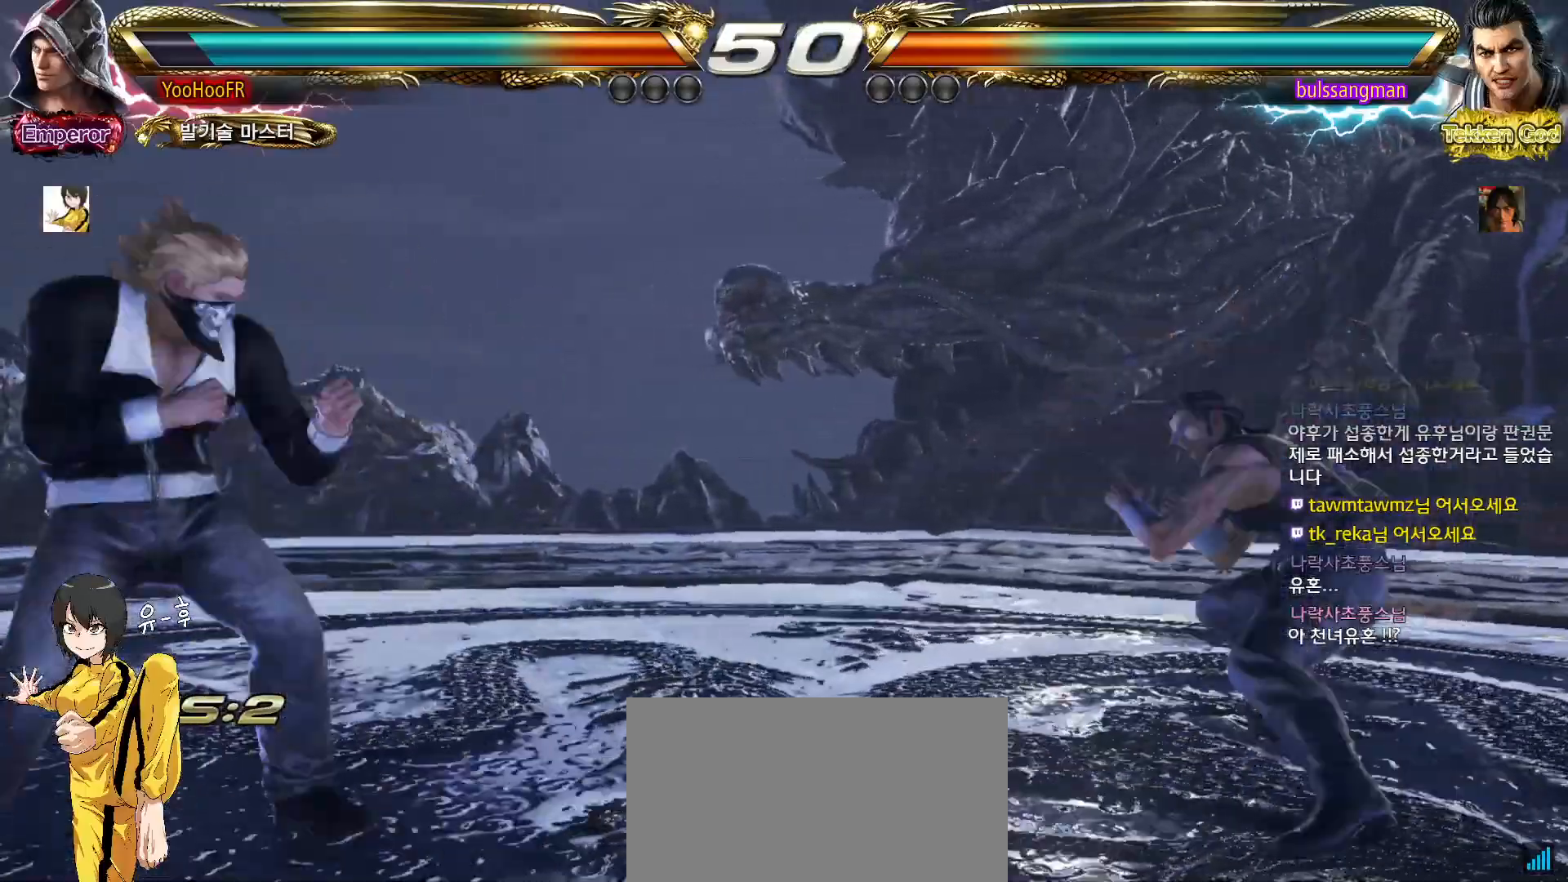
{"buttons": [], "left_stick": "center", "events": [[17, "left_stick", "left"], [150, "left_stick", "right"], [217, "left_stick", "center"], [267, "left_stick", "right"], [400, "left_stick", "left"], [450, "left_stick", "center"]]}
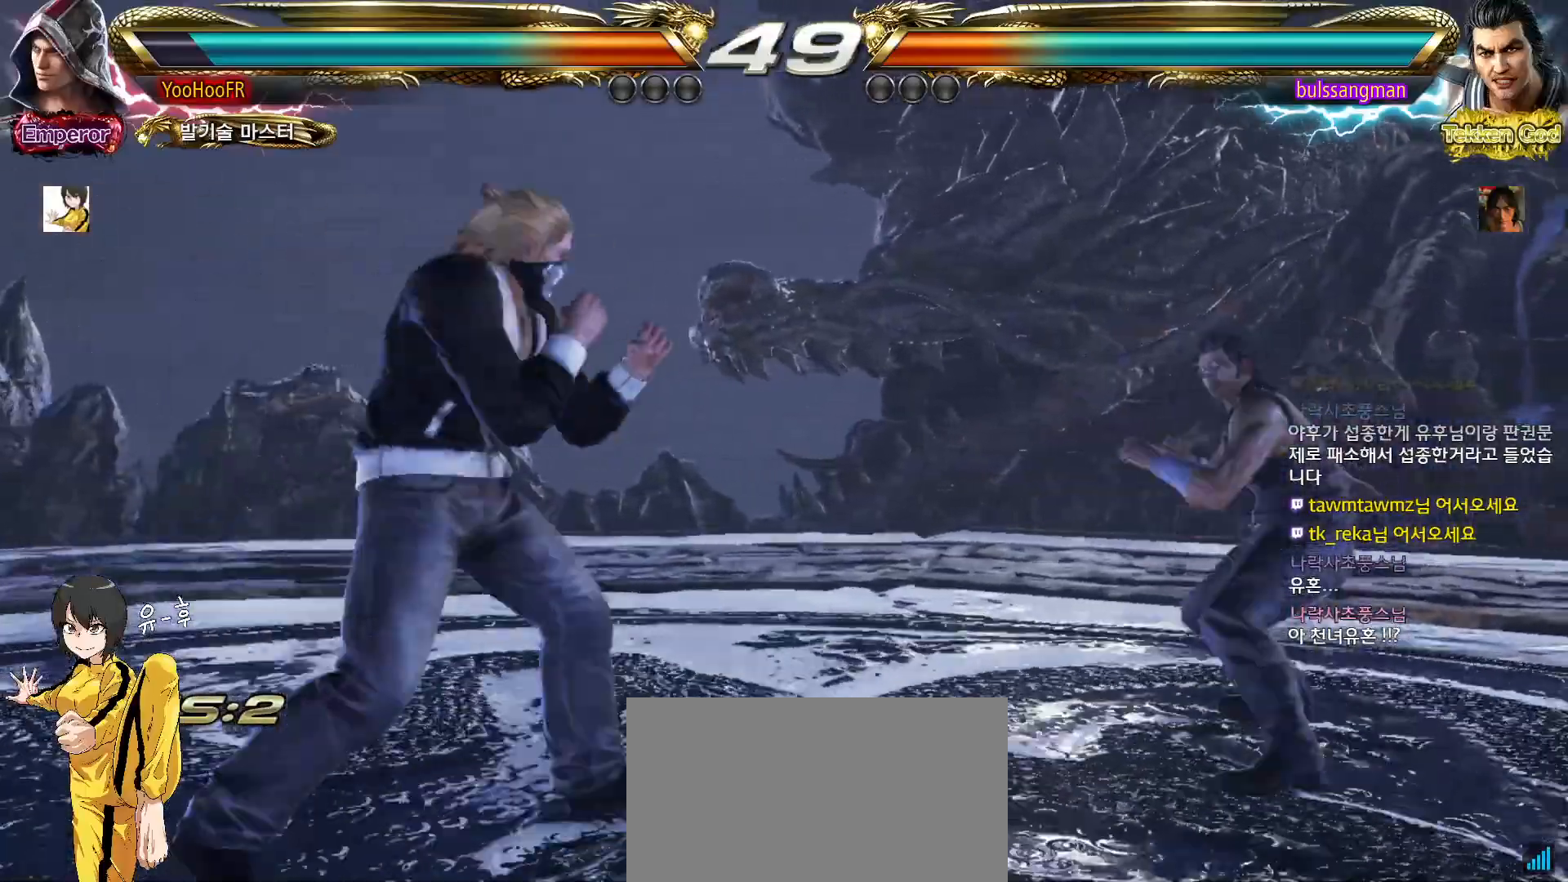
{"buttons": [], "left_stick": "center", "events": [[33, "left_stick", "left"], [233, "left_stick", "center"], [283, "left_stick", "left"], [367, "left_stick", "center"], [417, "left_stick", "right"], [467, "left_stick", "center"]]}
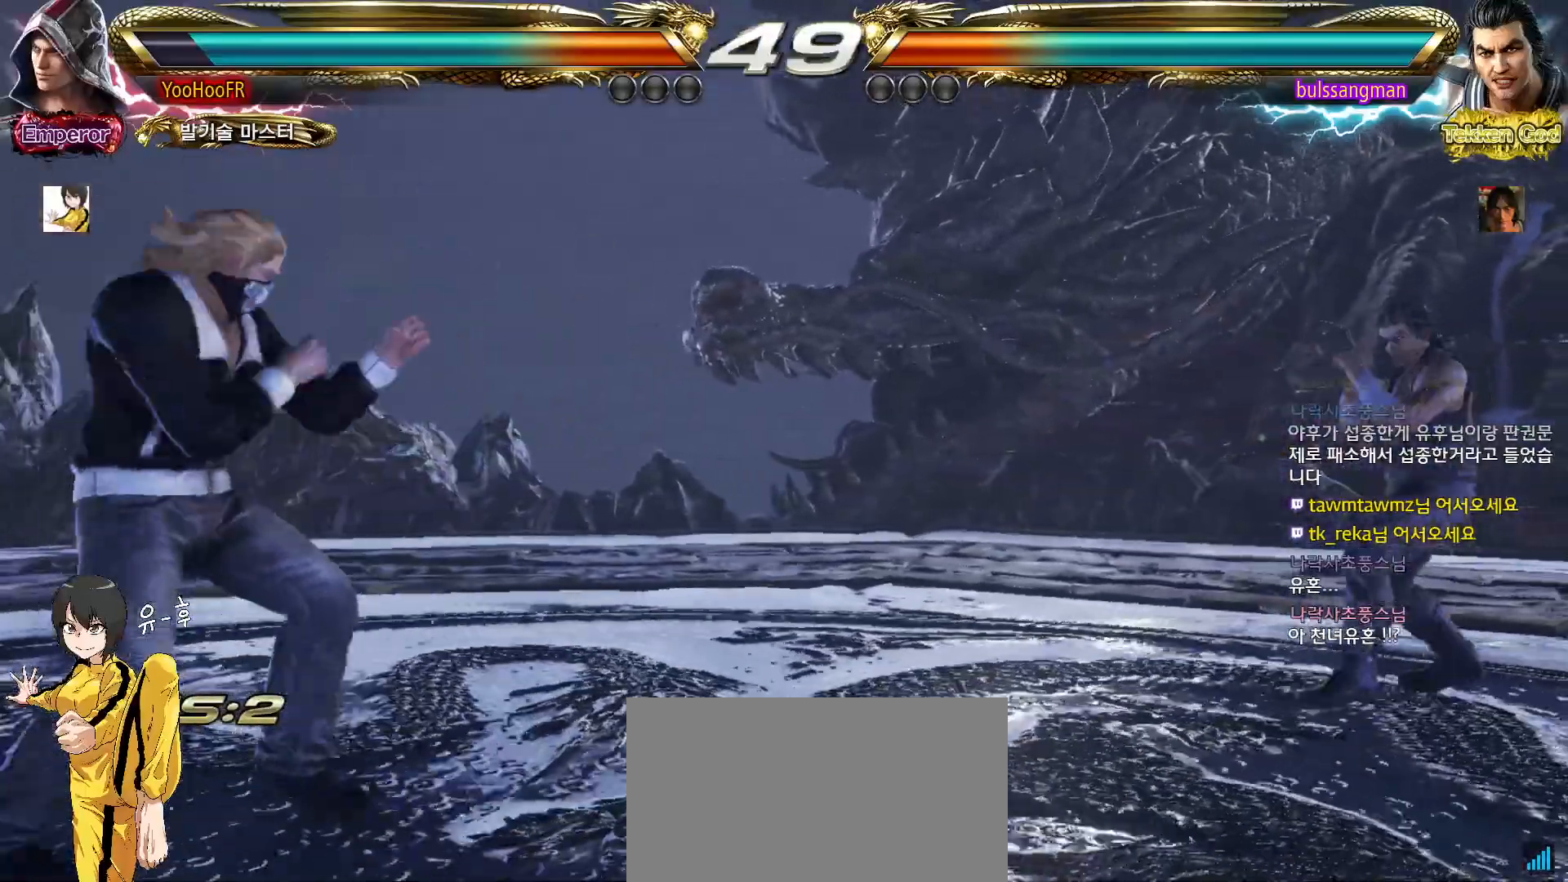
{"buttons": ["SQUARE"], "left_stick": "left", "events": [[33, "left_stick", "right"], [133, "left_stick", "center"], [183, "left_stick", "left"], [233, "left_stick", "center"], [283, "left_stick", "right"], [333, "left_stick", "center"], [417, "left_stick", "right"], [500, "SQUARE", "down"], [500, "left_stick", "left"]]}
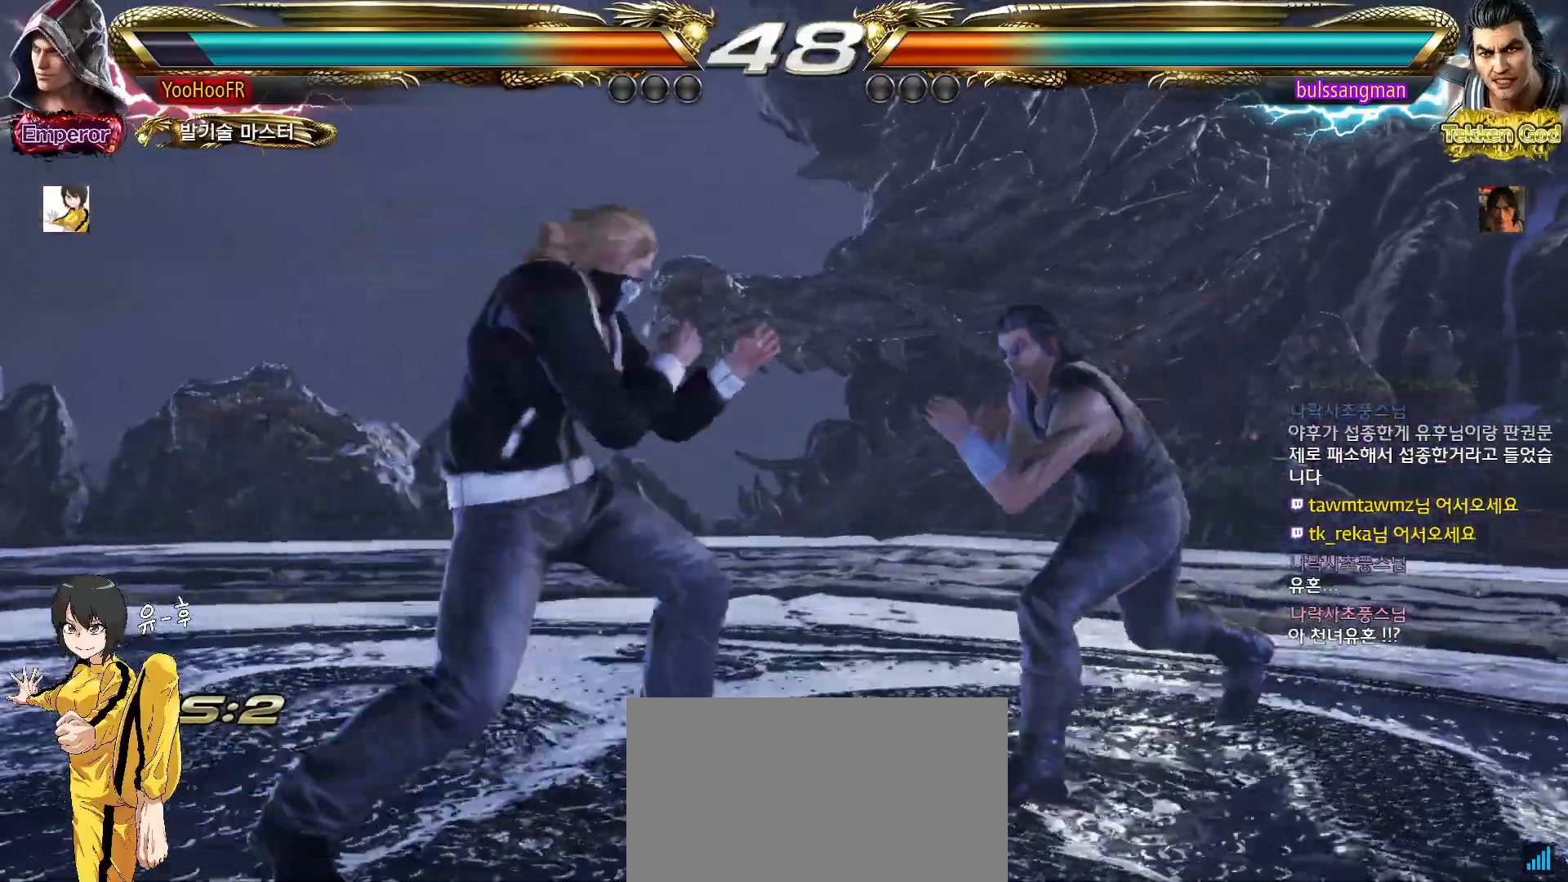
{"buttons": ["SQUARE"], "left_stick": "left", "events": [[133, "SQUARE", "up"], [500, "SQUARE", "down"]]}
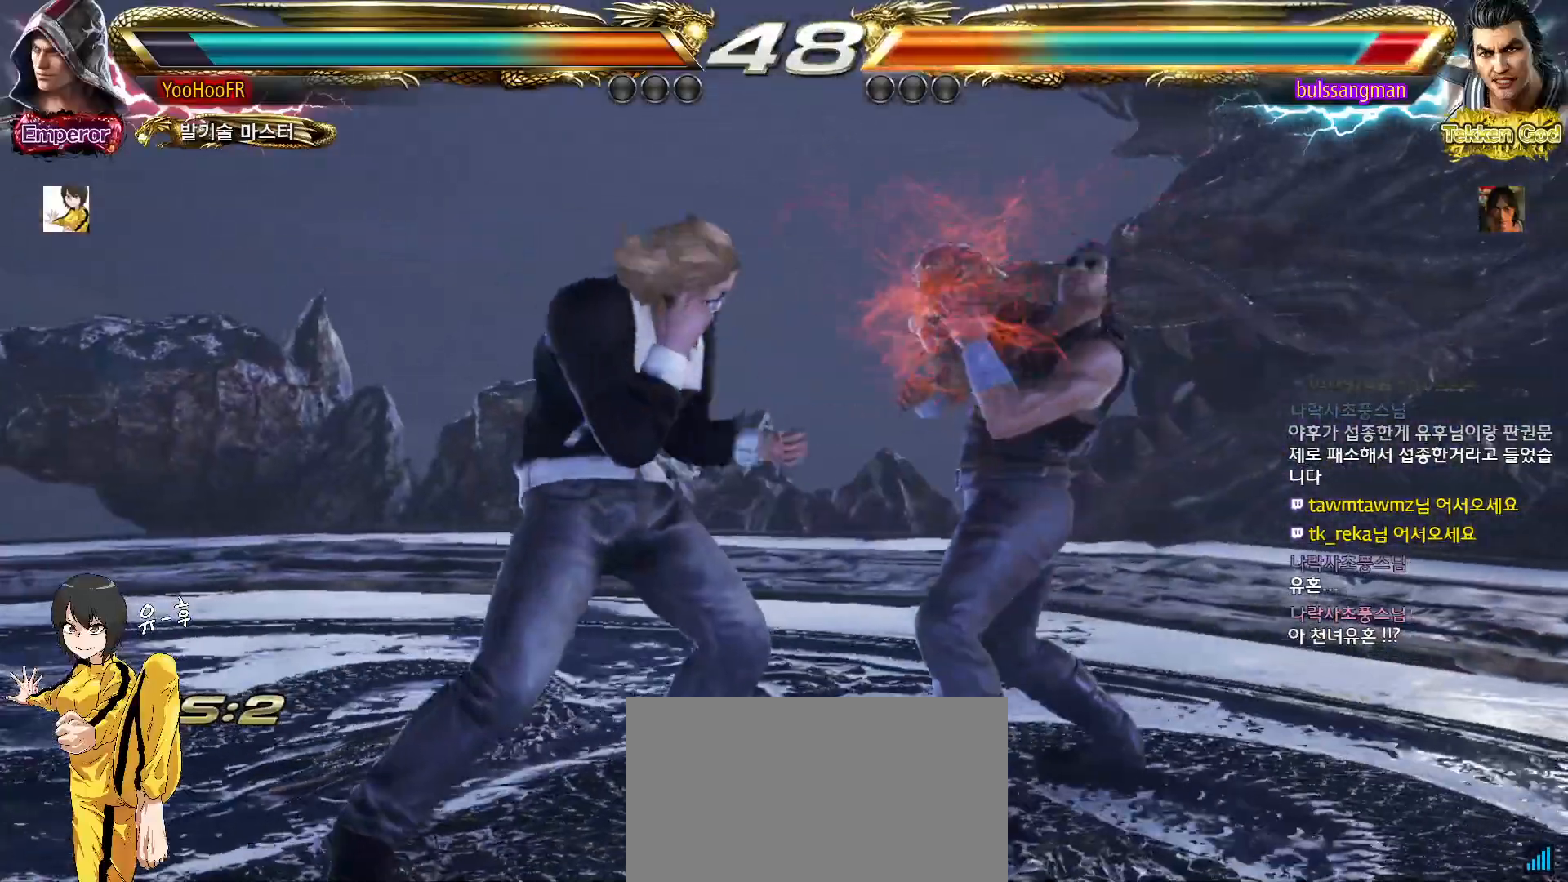
{"buttons": ["SQUARE"], "left_stick": "right", "events": [[33, "left_stick", "center"], [83, "SQUARE", "up"], [333, "left_stick", "right"], [383, "SQUARE", "down"], [433, "SQUARE", "up"], [483, "SQUARE", "down"]]}
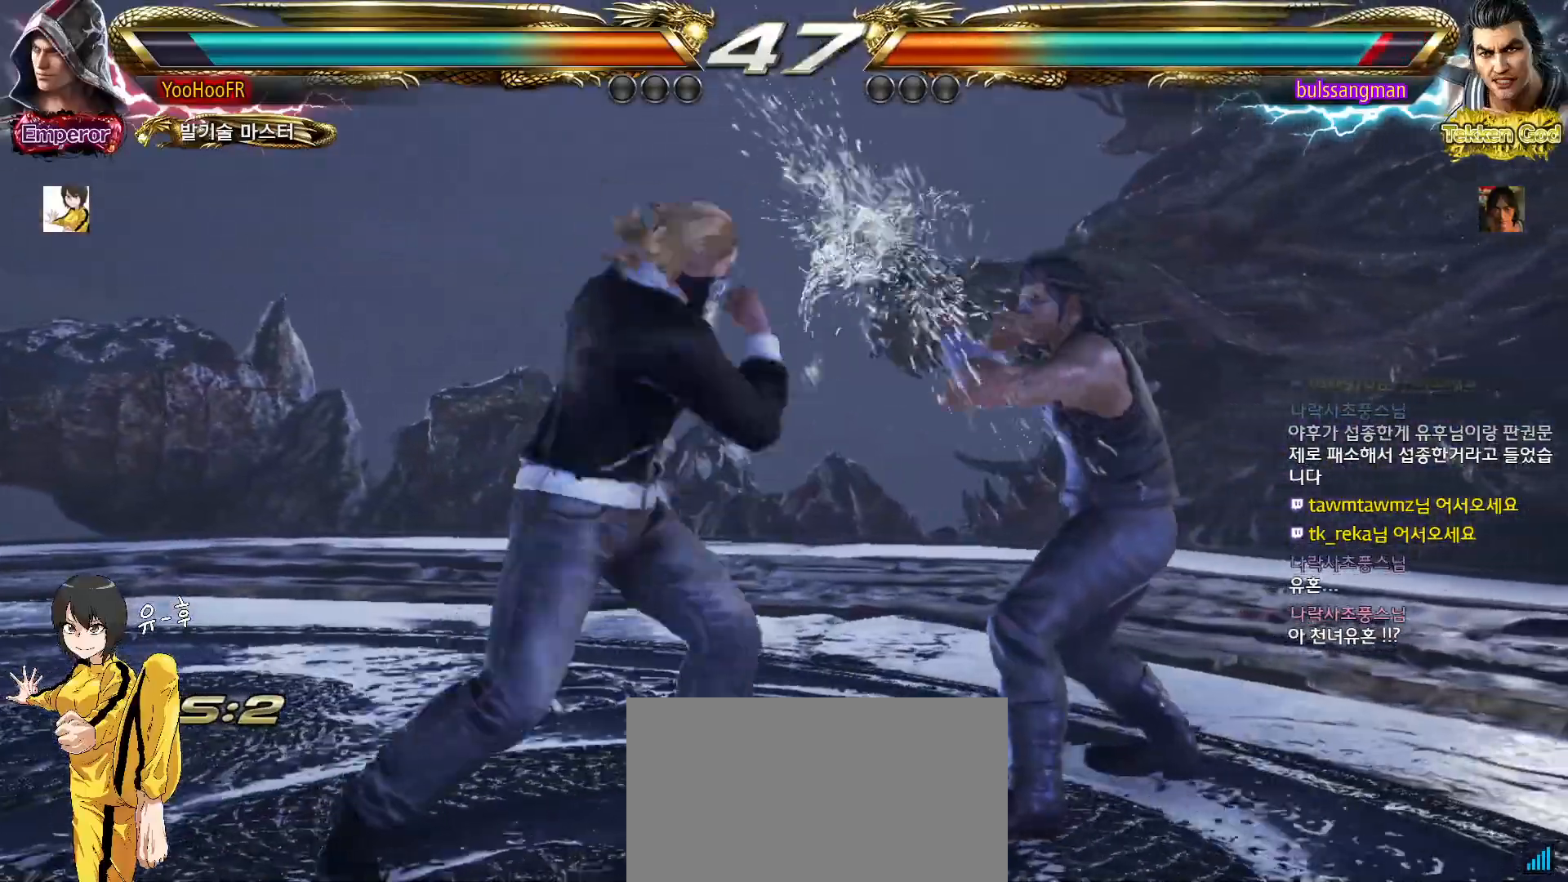
{"buttons": [], "left_stick": "left", "events": [[300, "SQUARE", "up"], [433, "left_stick", "center"], [483, "left_stick", "left"]]}
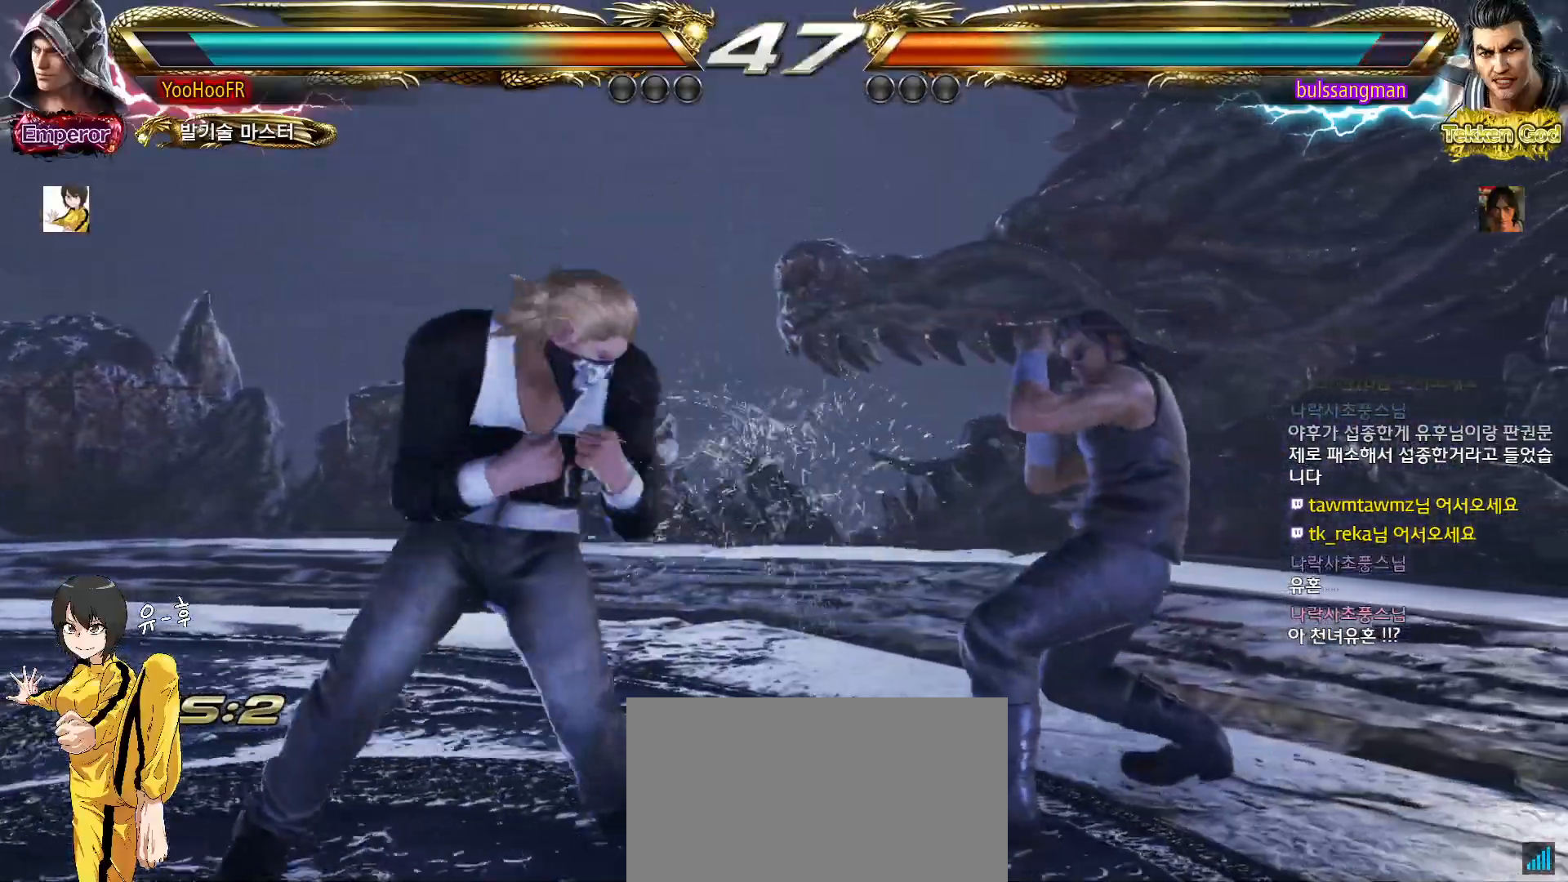
{"buttons": [], "left_stick": "left", "events": [[50, "left_stick", "center"], [133, "left_stick", "left"]]}
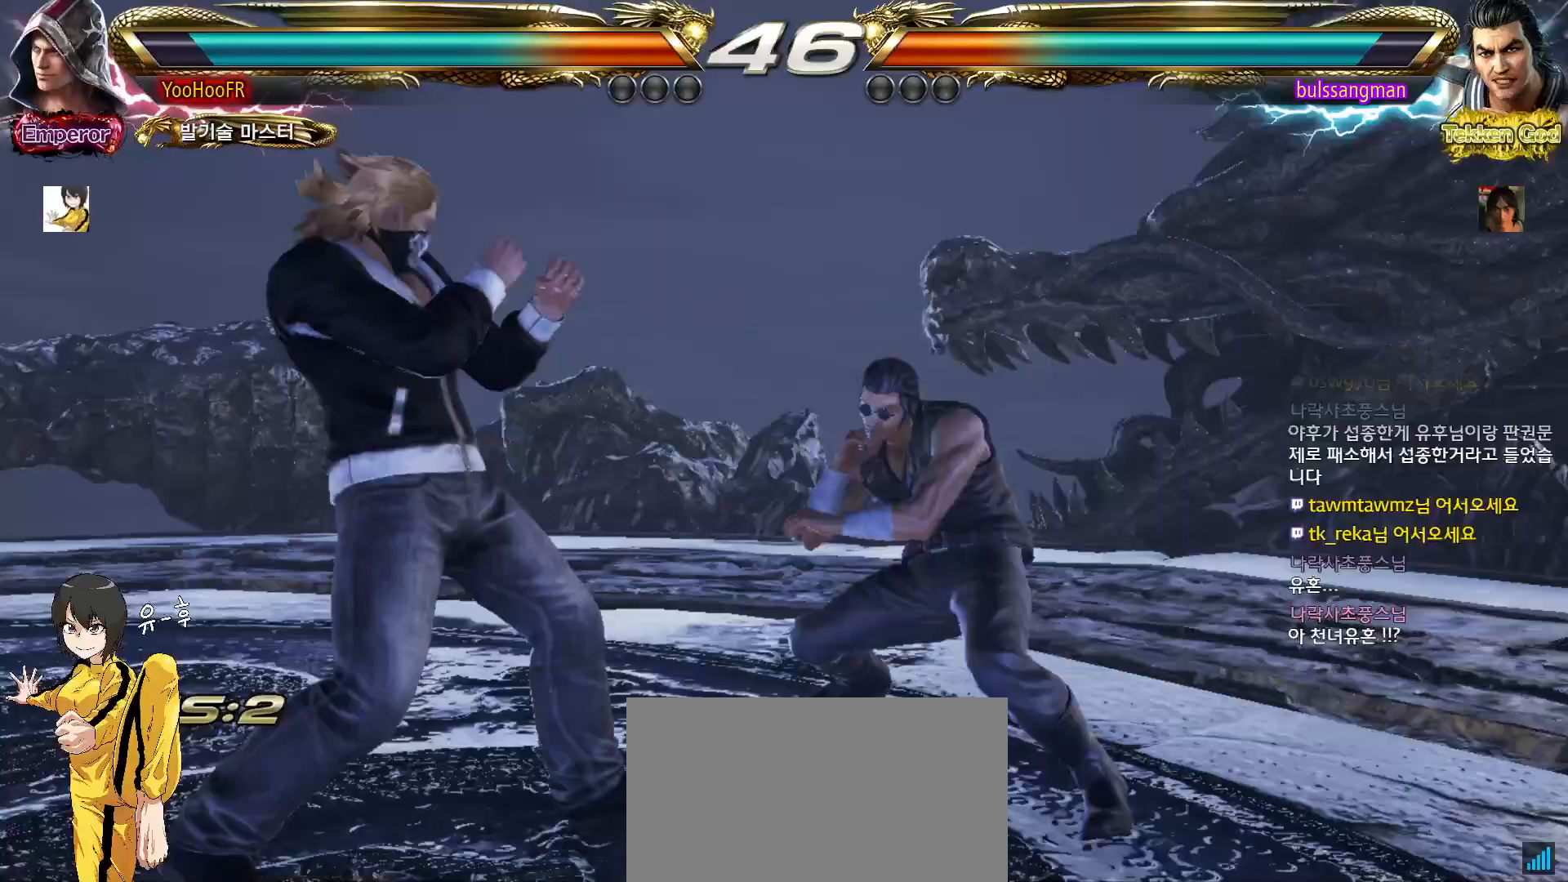
{"buttons": [], "left_stick": "down", "events": [[483, "left_stick", "down"]]}
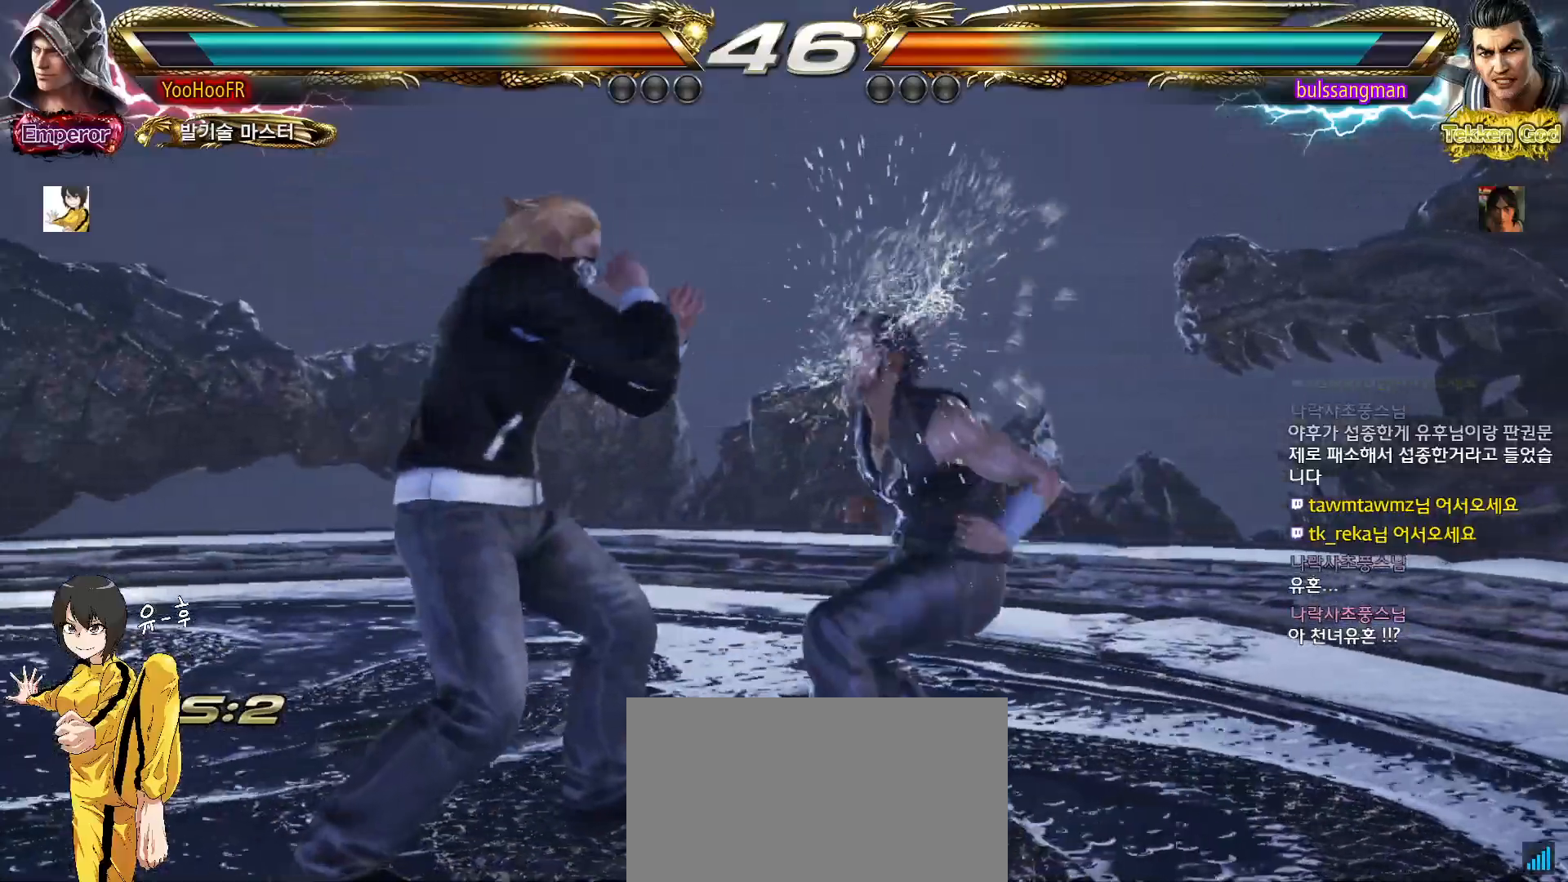
{"buttons": [], "left_stick": "down", "events": [[17, "TRIANGLE", "down"], [183, "SQUARE", "down"], [233, "TRIANGLE", "up"], [333, "SQUARE", "up"]]}
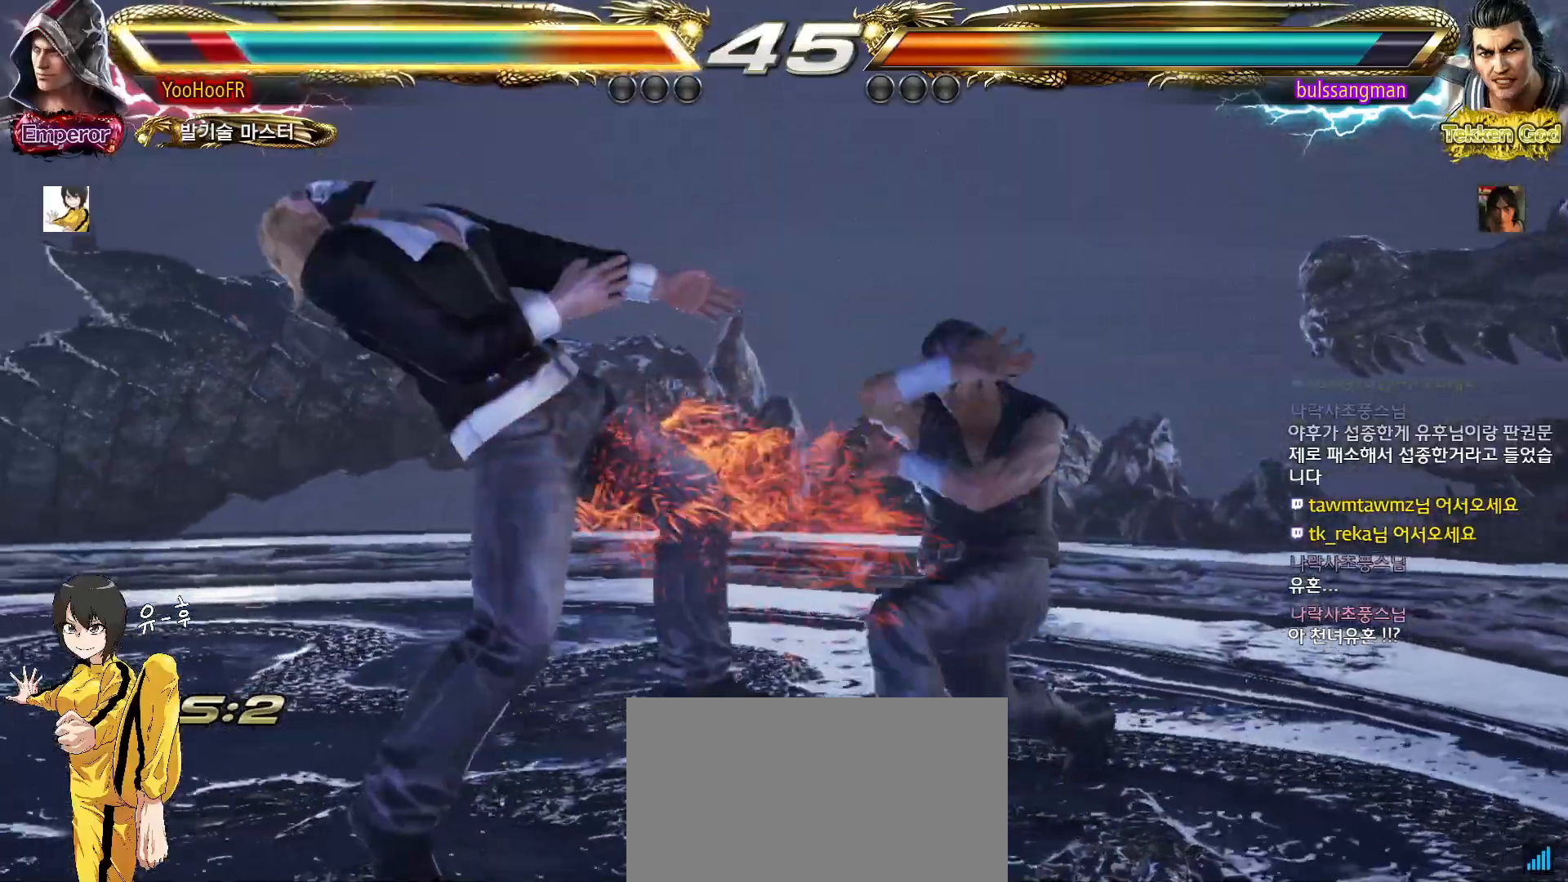
{"buttons": [], "left_stick": "left", "events": [[50, "left_stick", "center"], [117, "left_stick", "left"]]}
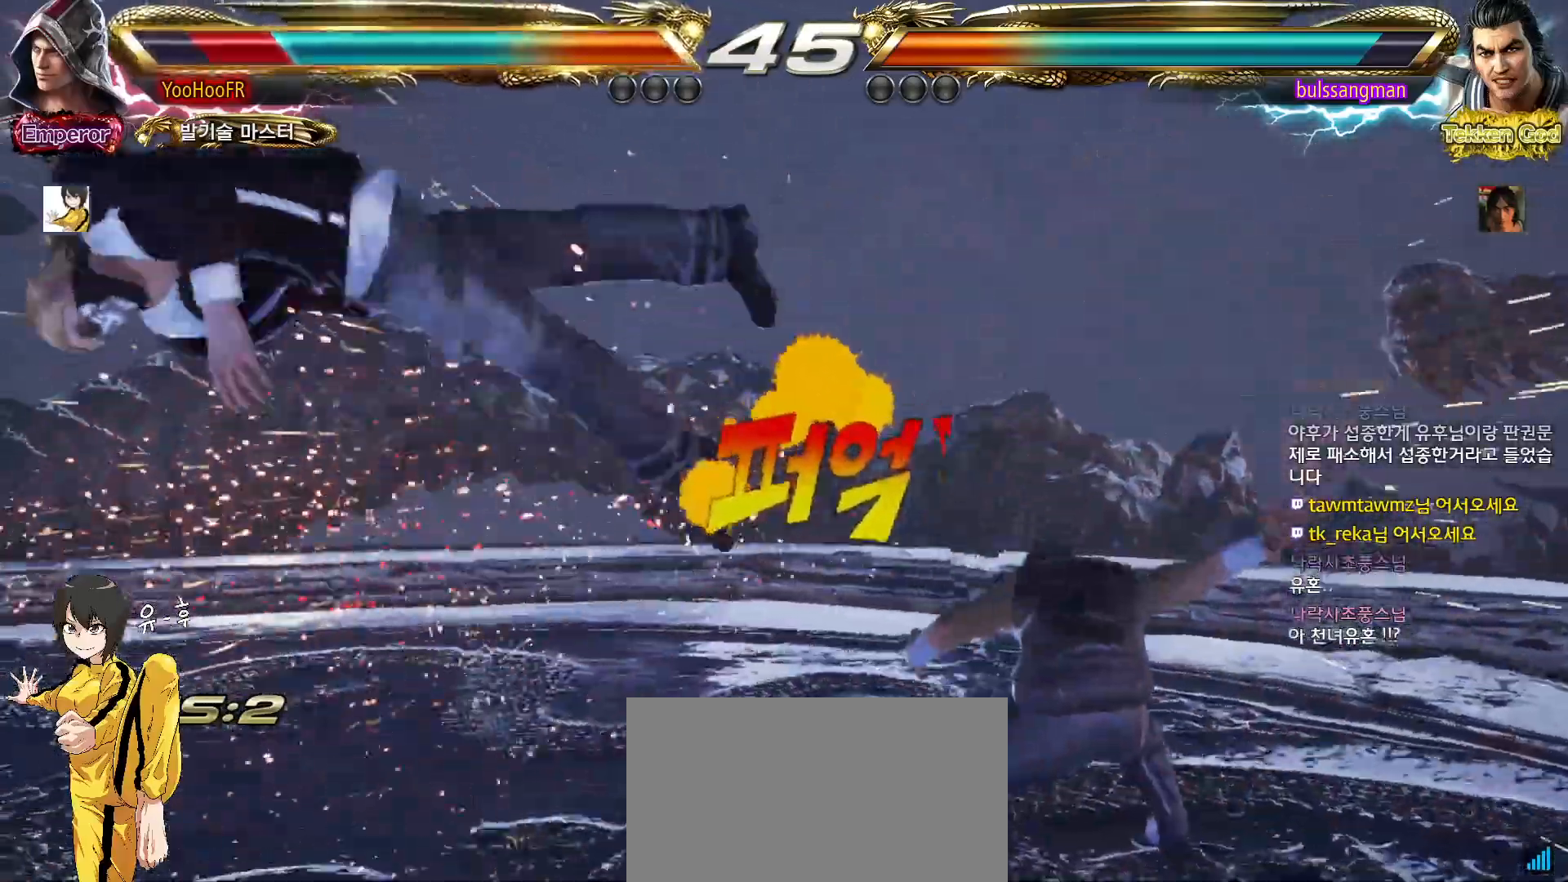
{"buttons": [], "left_stick": "center", "events": [[33, "left_stick", "center"]]}
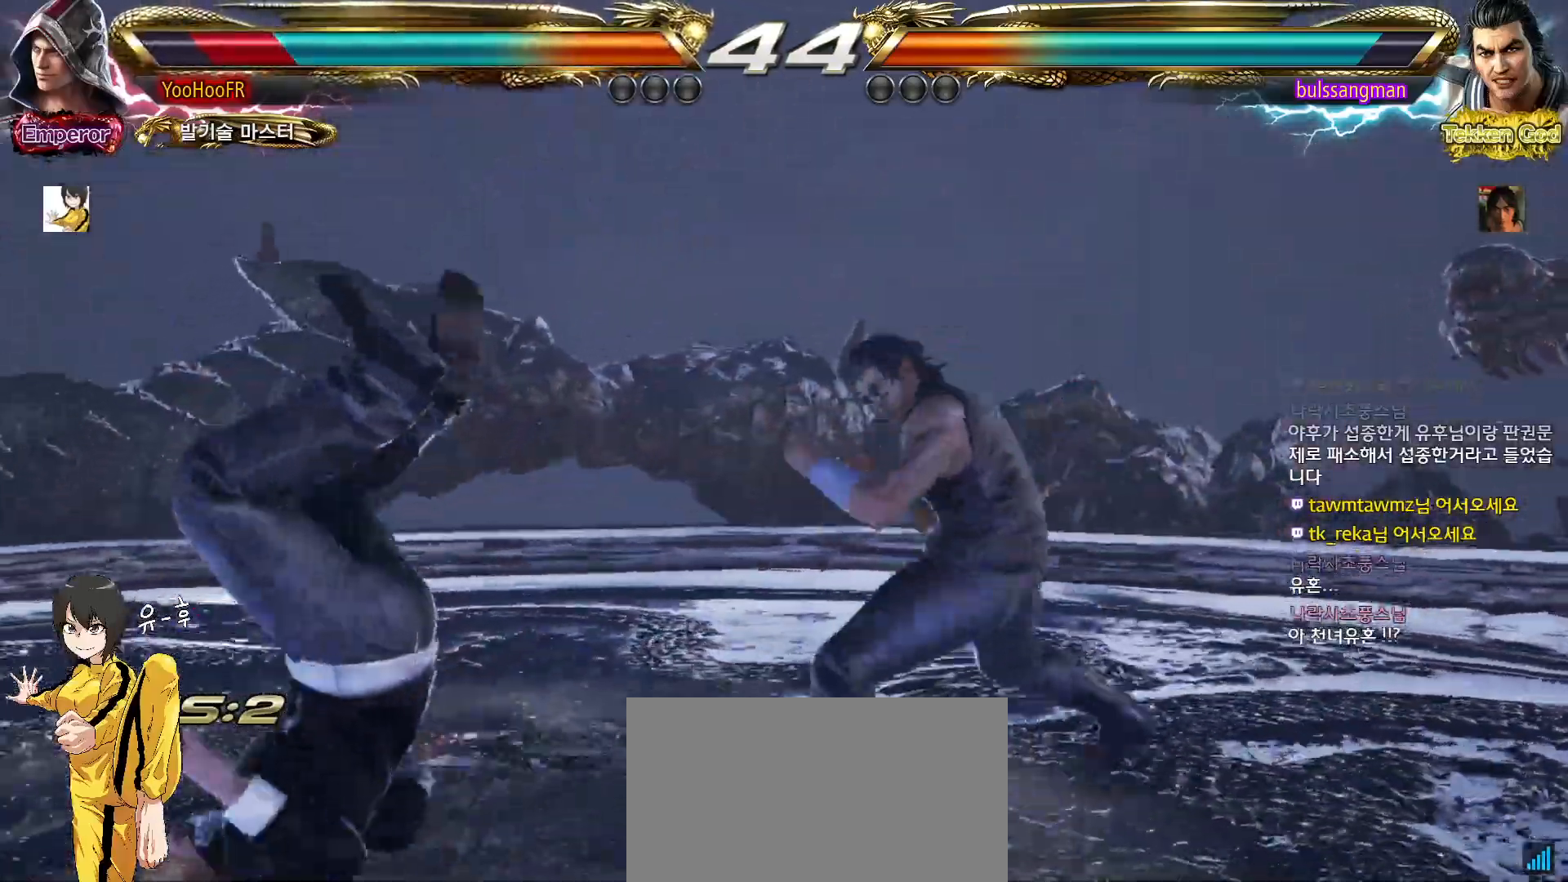
{"buttons": [], "left_stick": "center", "events": [[100, "SQUARE", "down"], [200, "SQUARE", "up"], [233, "SQUARE", "down"], [317, "SQUARE", "up"], [400, "SQUARE", "down"], [483, "SQUARE", "up"]]}
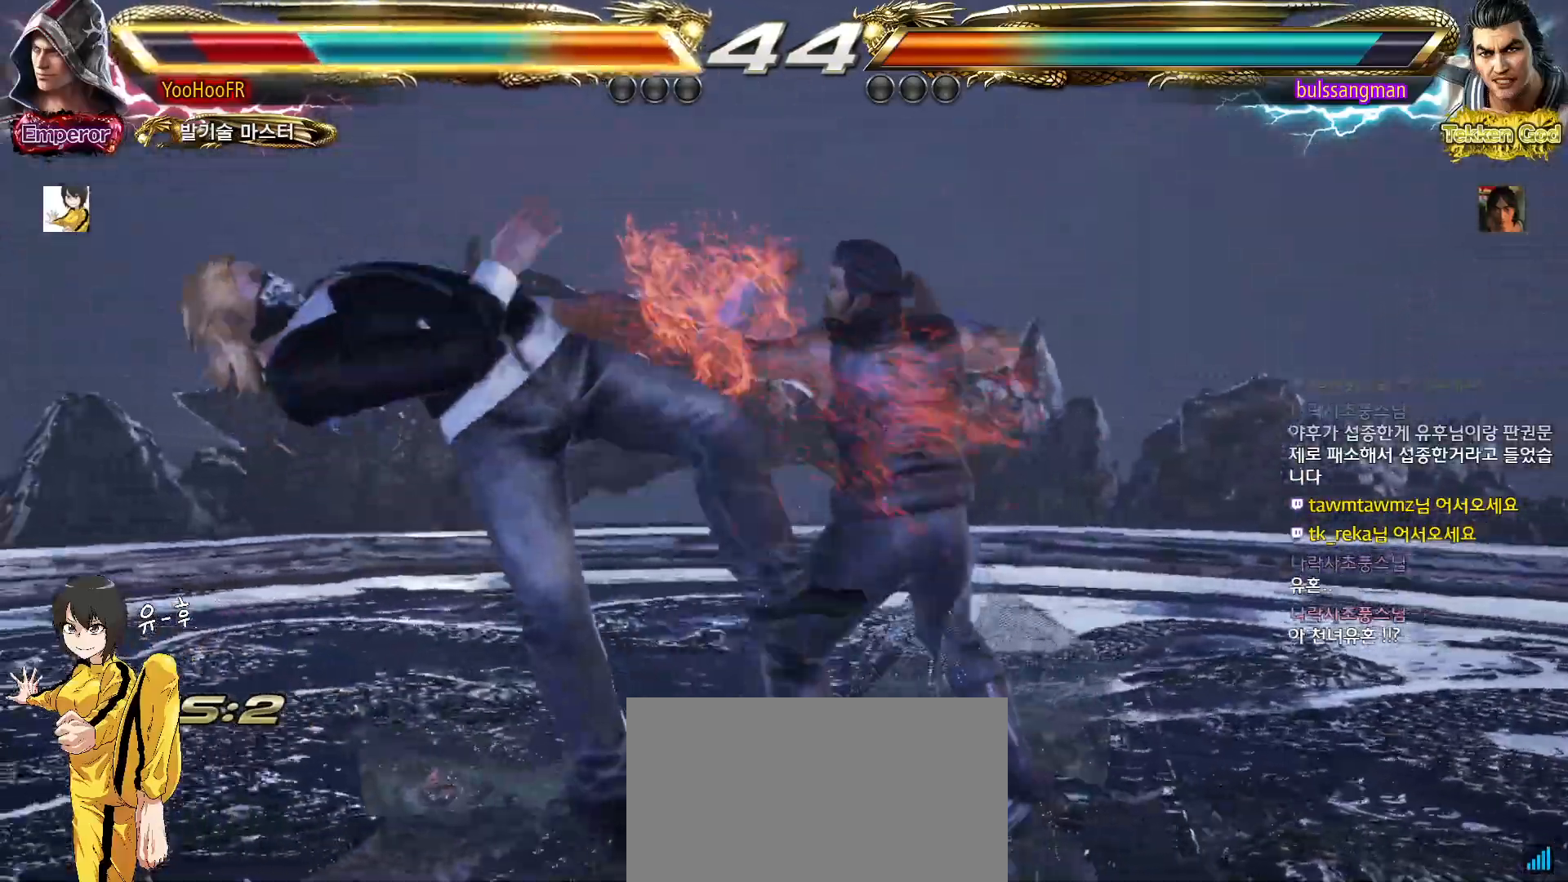
{"buttons": [], "left_stick": "center", "events": [[83, "SQUARE", "down"], [150, "SQUARE", "up"], [233, "SQUARE", "down"], [300, "SQUARE", "up"], [383, "SQUARE", "down"], [450, "SQUARE", "up"]]}
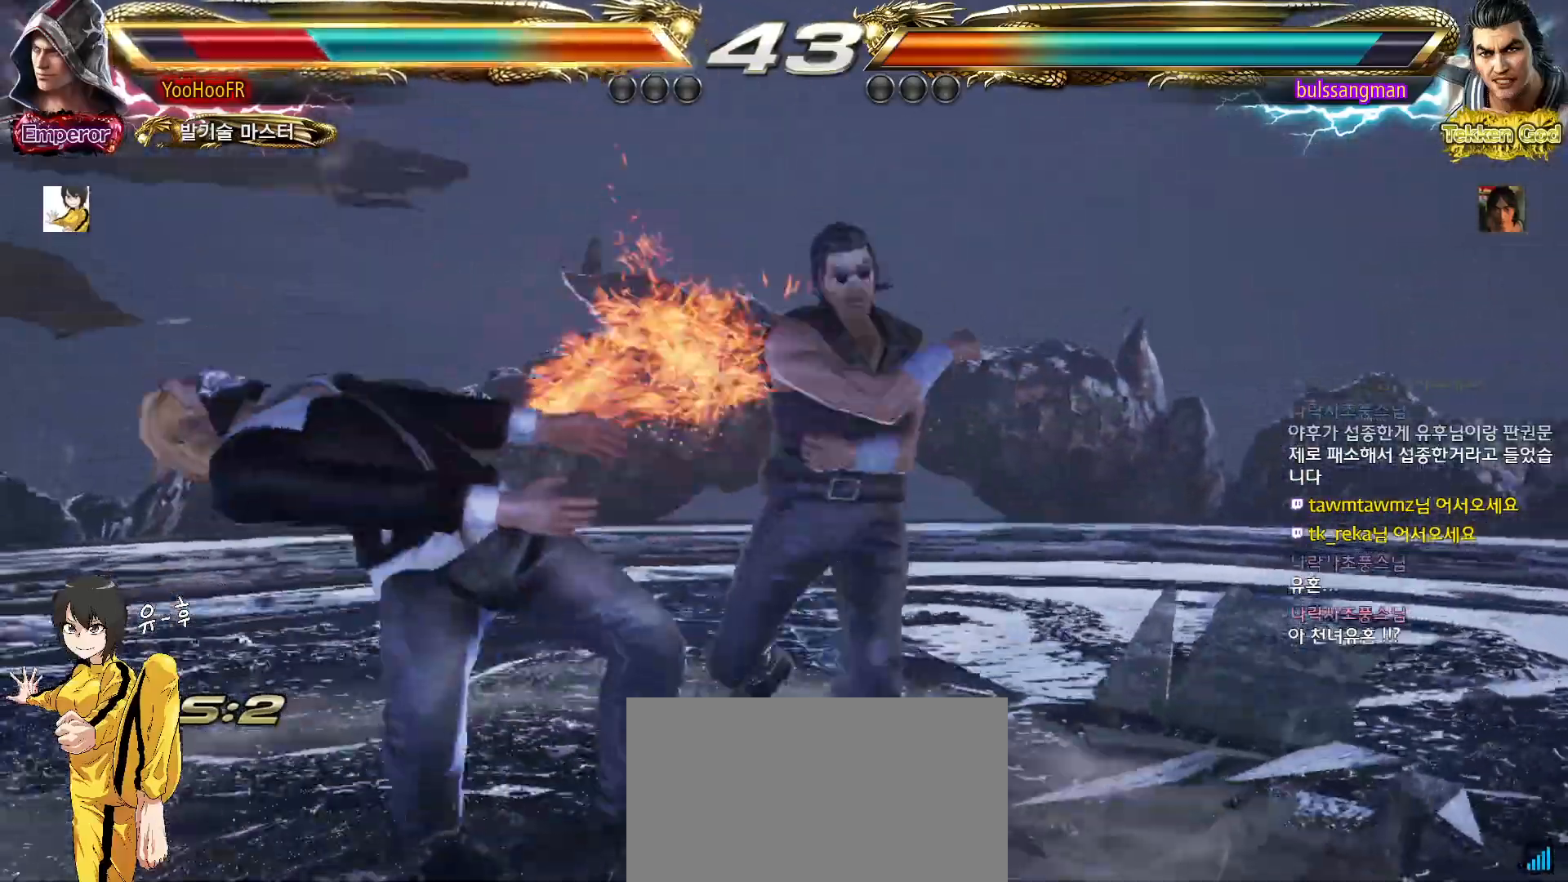
{"buttons": [], "left_stick": "center", "events": [[50, "SQUARE", "down"], [117, "SQUARE", "up"], [217, "SQUARE", "down"], [283, "SQUARE", "up"], [367, "SQUARE", "down"], [433, "SQUARE", "up"]]}
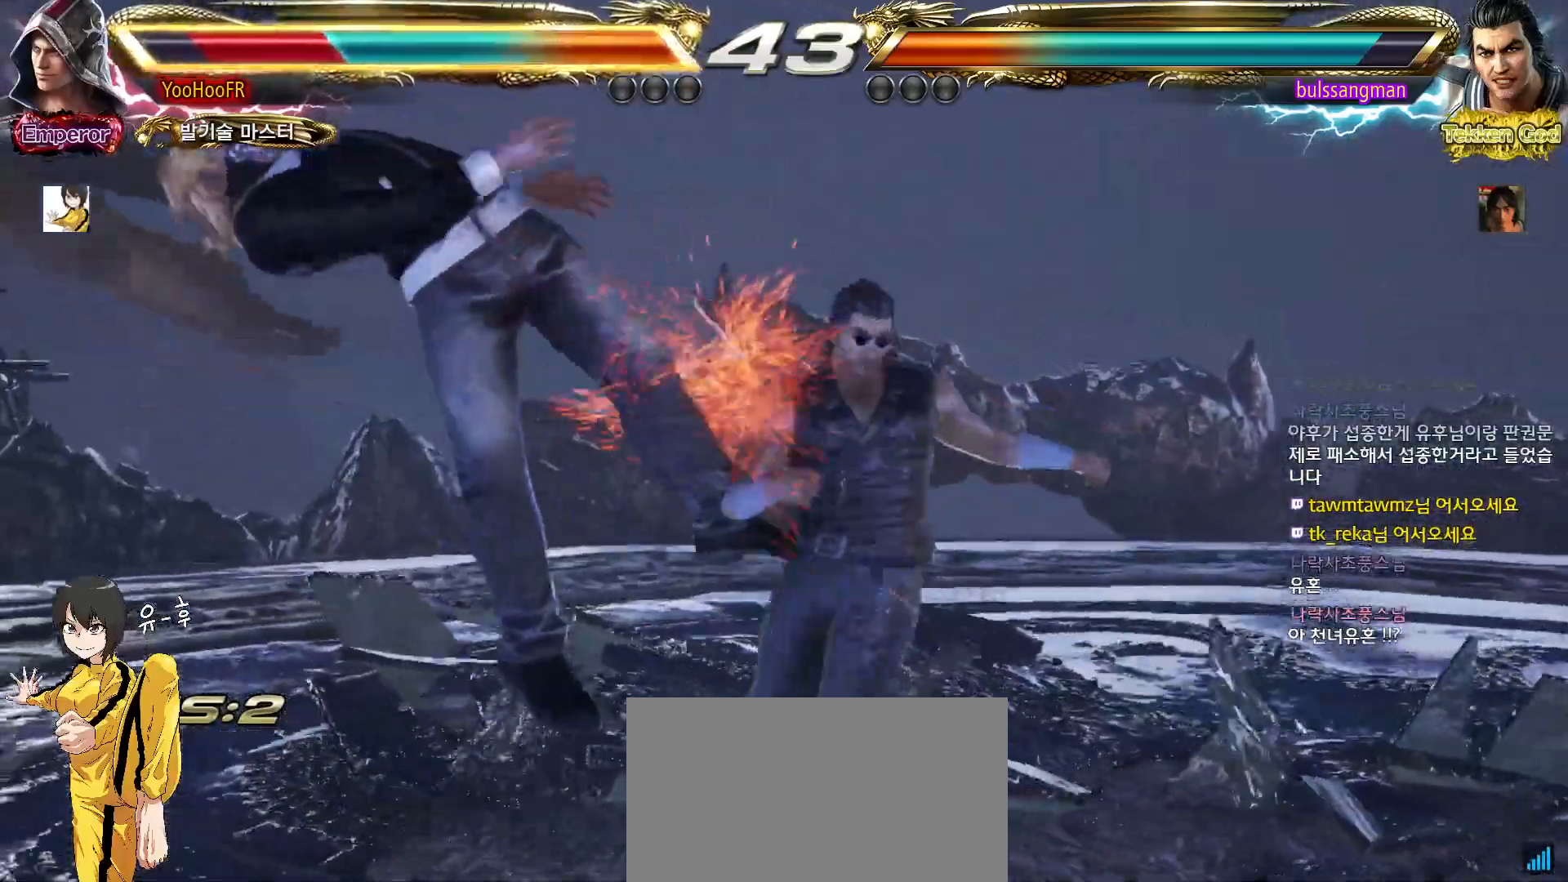
{"buttons": ["SQUARE"], "left_stick": "center", "events": [[17, "SQUARE", "down"], [83, "SQUARE", "up"], [167, "SQUARE", "down"], [250, "SQUARE", "up"], [333, "SQUARE", "down"], [400, "SQUARE", "up"], [483, "SQUARE", "down"]]}
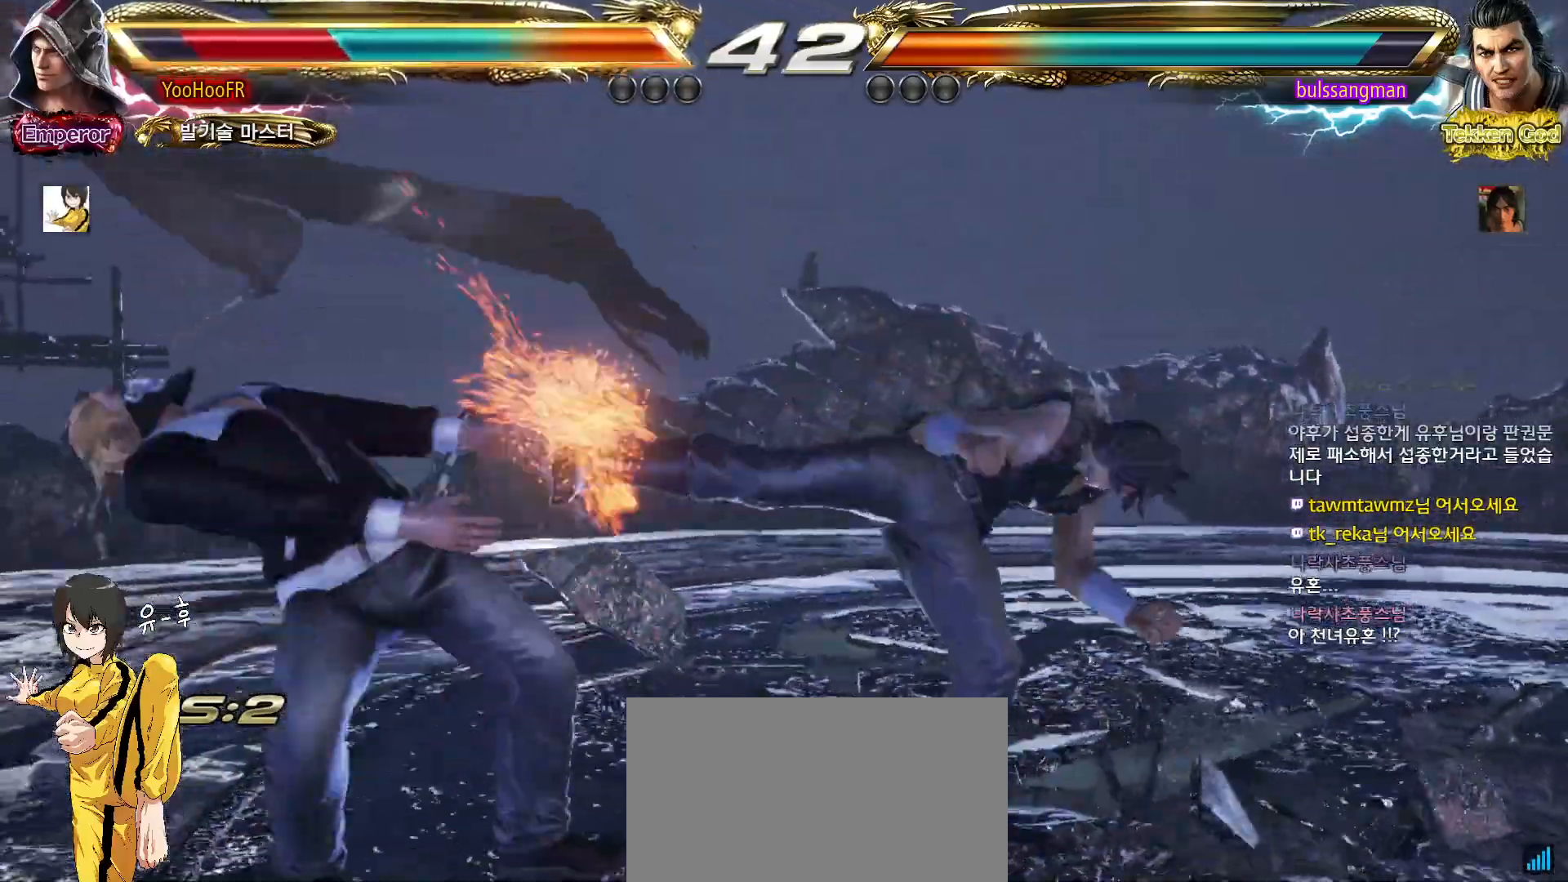
{"buttons": ["SQUARE"], "left_stick": "left", "events": [[50, "SQUARE", "up"], [133, "SQUARE", "down"], [200, "SQUARE", "up"], [267, "SQUARE", "down"], [450, "left_stick", "left"]]}
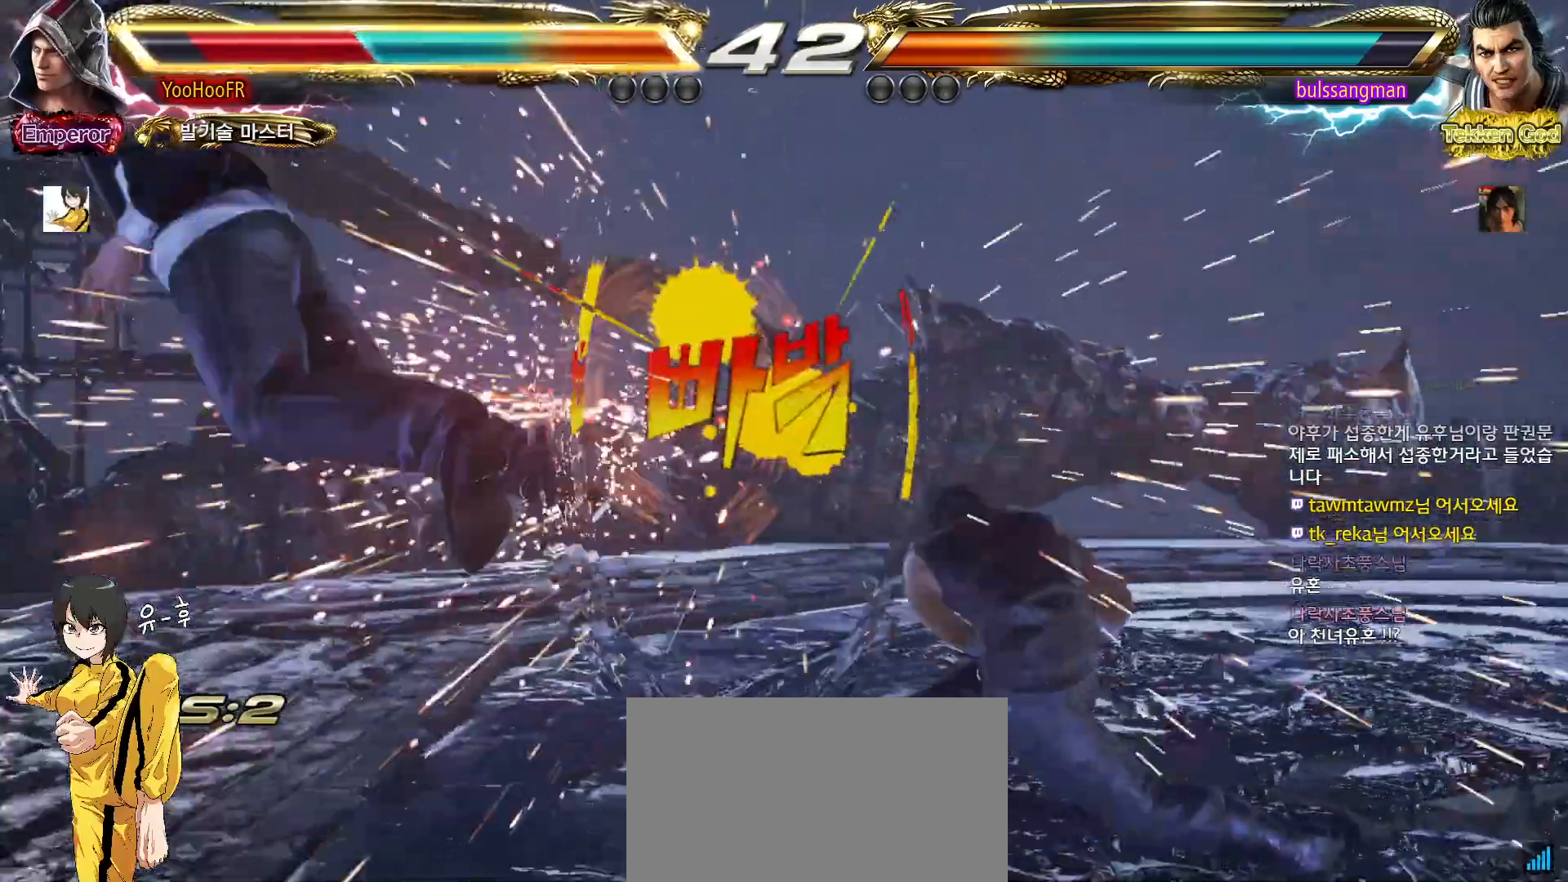
{"buttons": [], "left_stick": "right", "events": [[67, "SQUARE", "up"], [250, "left_stick", "center"], [383, "left_stick", "right"]]}
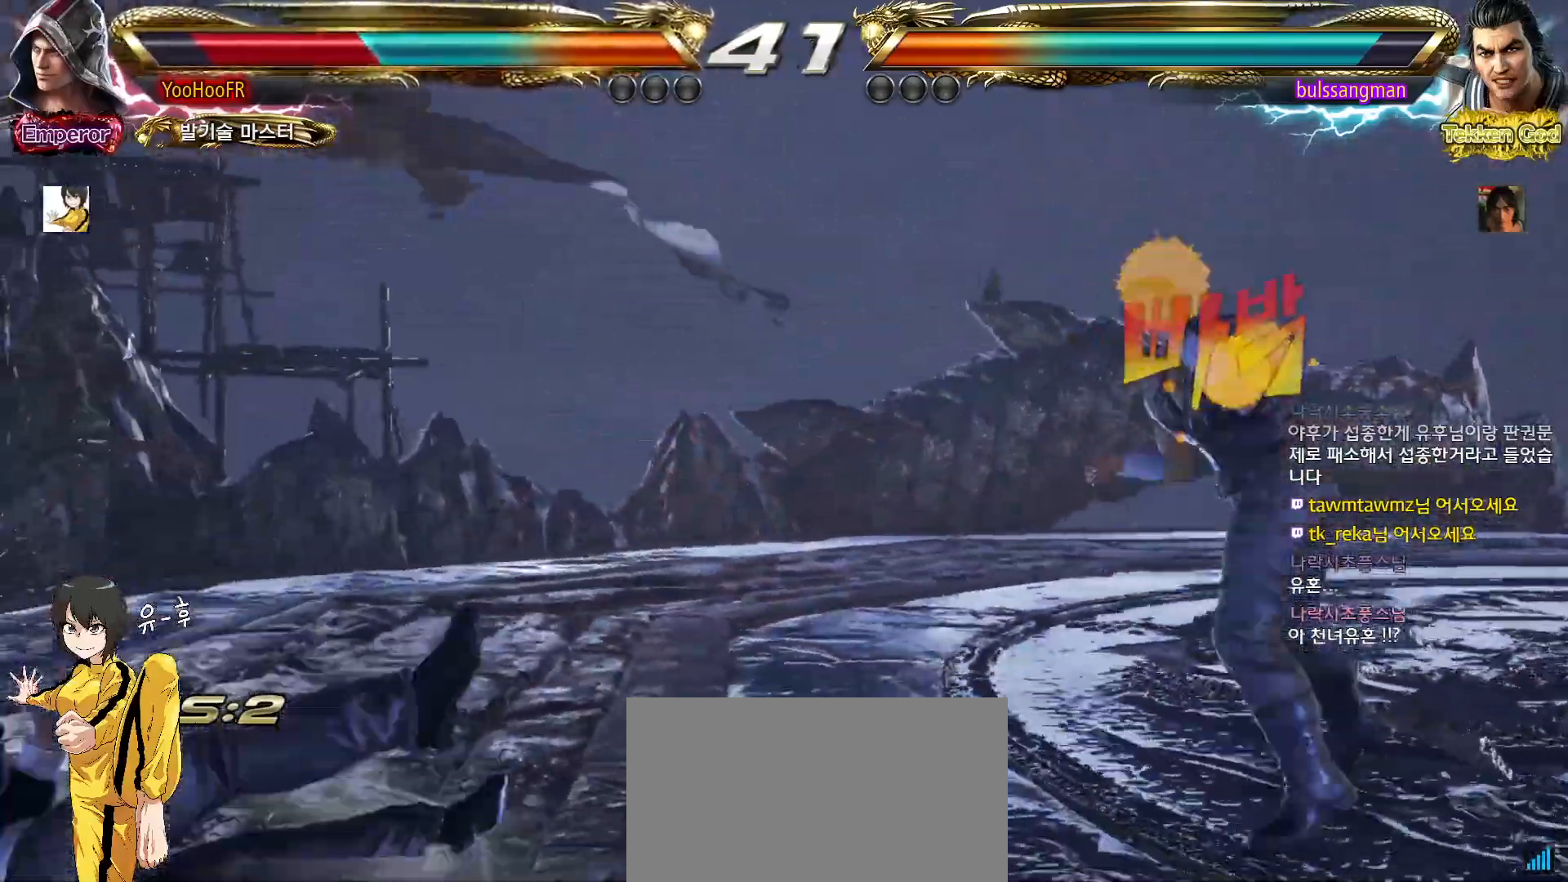
{"buttons": [], "left_stick": "center", "events": [[33, "left_stick", "center"]]}
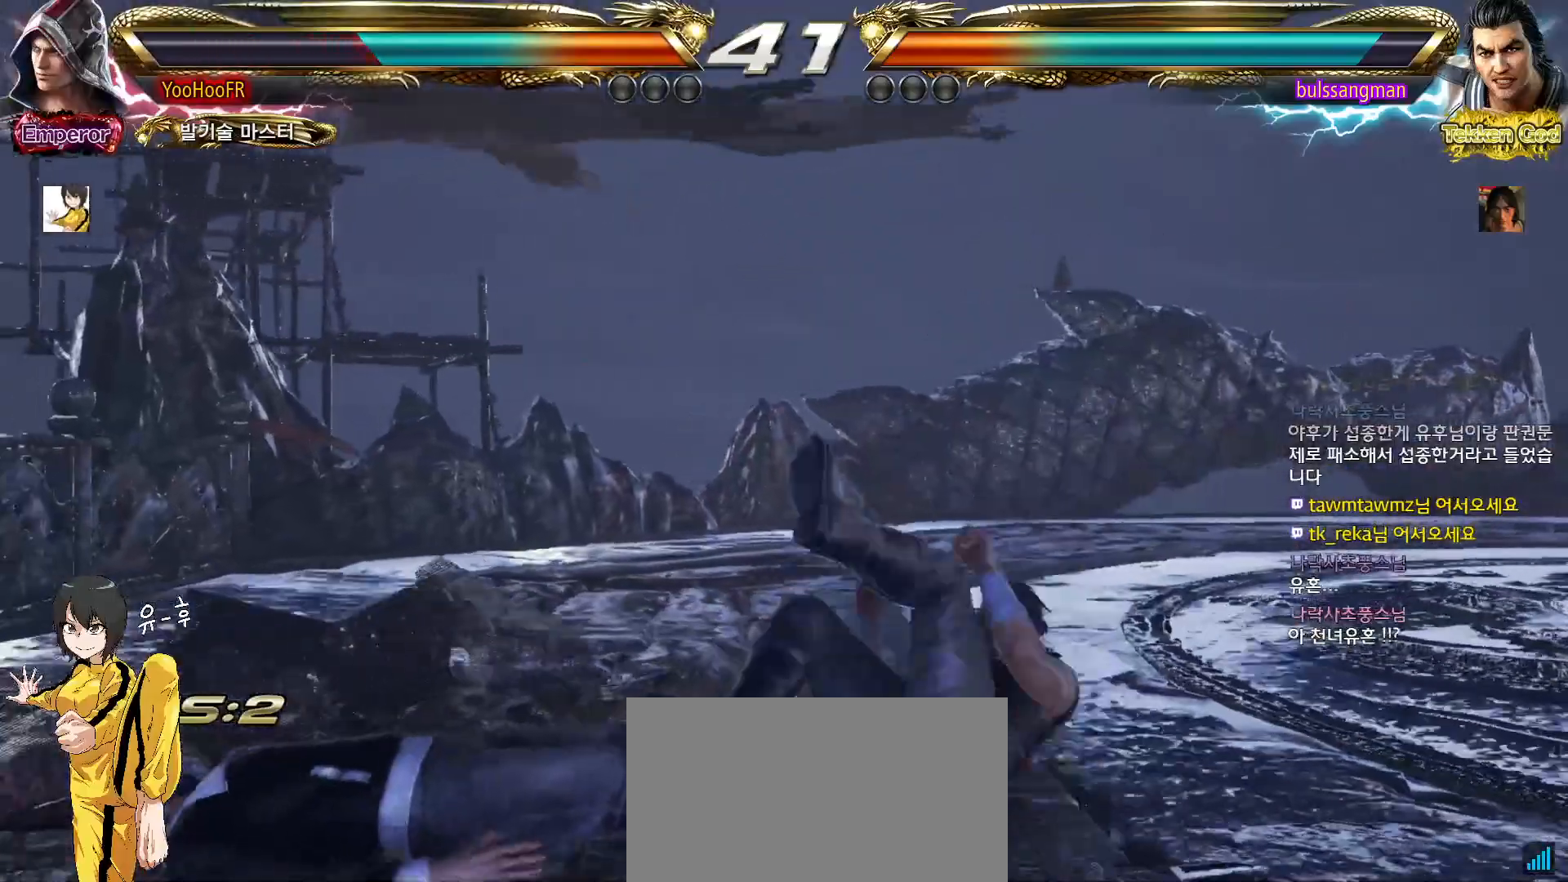
{"buttons": ["CIRCLE"], "left_stick": "center", "events": [[467, "CIRCLE", "down"]]}
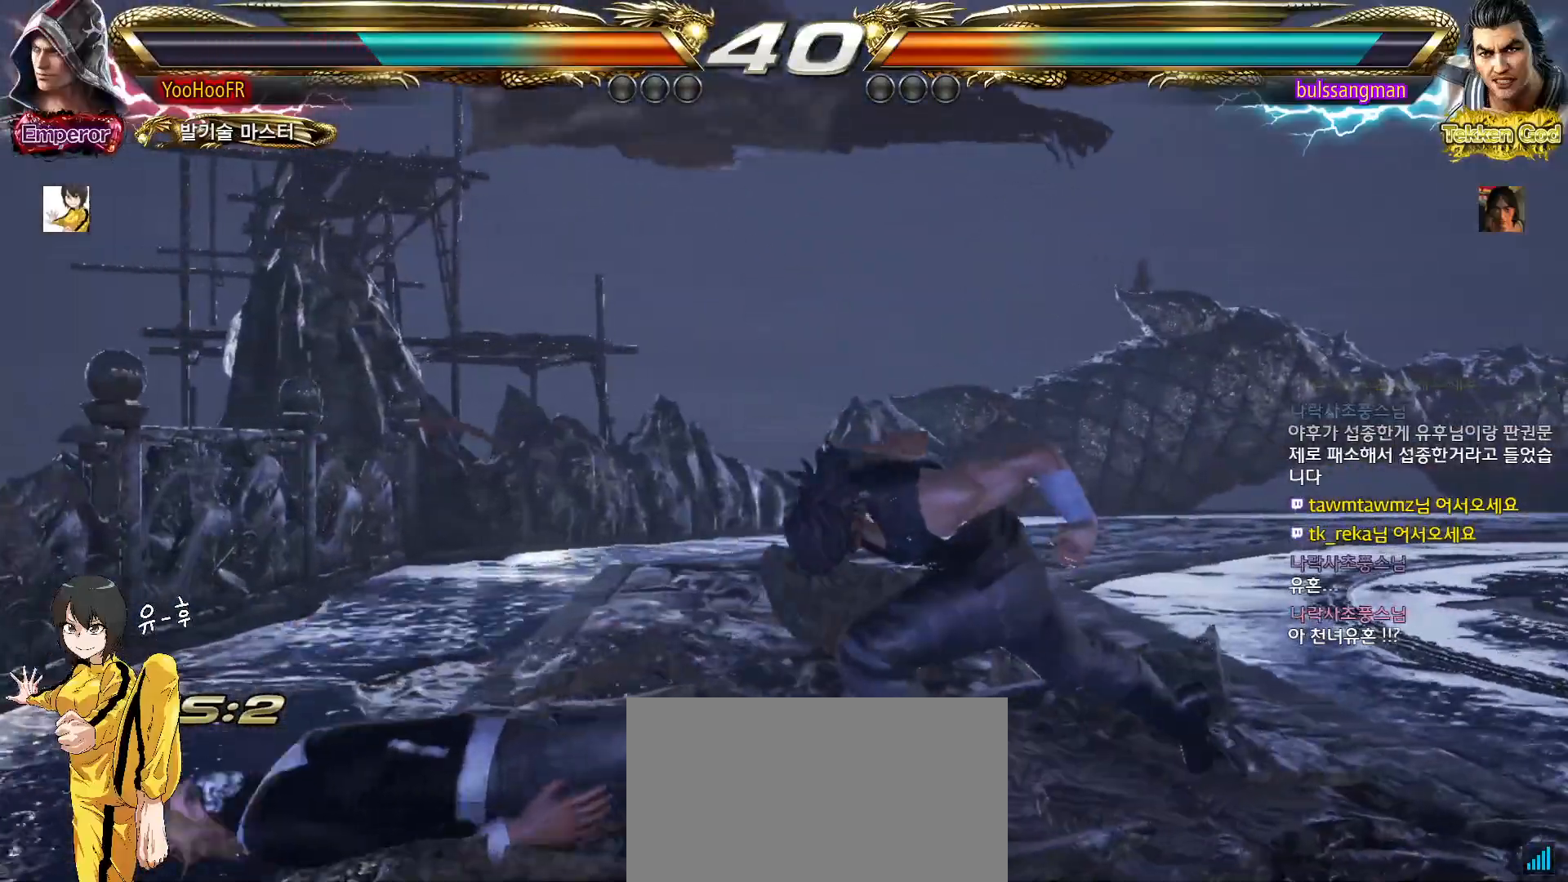
{"buttons": ["CIRCLE"], "left_stick": "center", "events": [[50, "CIRCLE", "up"], [150, "CIRCLE", "down"], [217, "CIRCLE", "up"], [333, "CIRCLE", "down"]]}
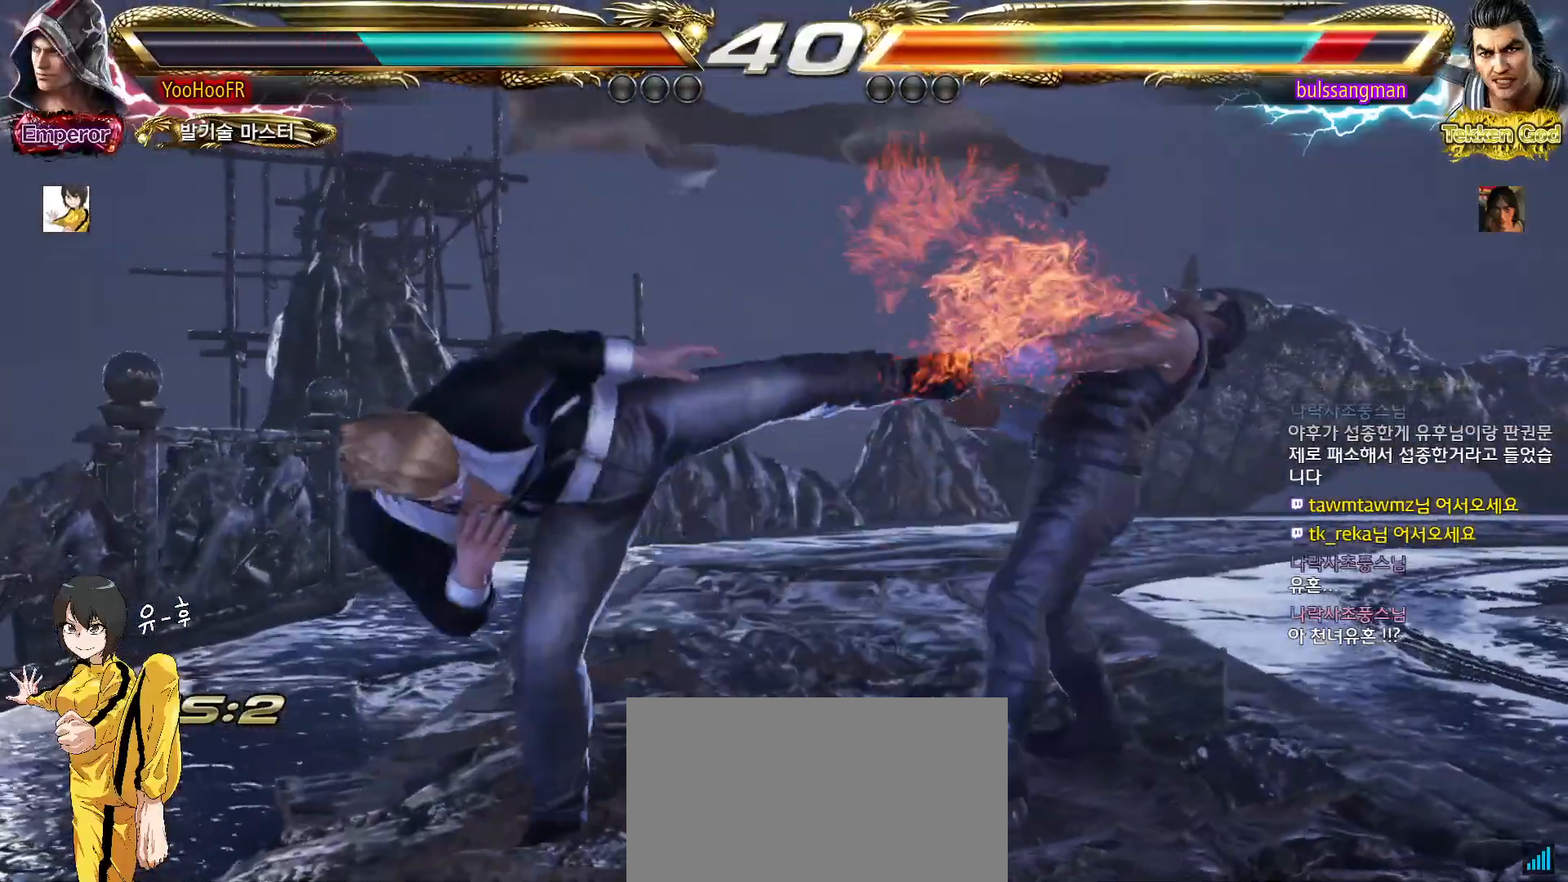
{"buttons": ["TRIANGLE"], "left_stick": "down", "events": [[167, "CIRCLE", "up"], [217, "left_stick", "right"], [267, "left_stick", "center"], [350, "left_stick", "right"], [450, "TRIANGLE", "down"], [450, "left_stick", "down"]]}
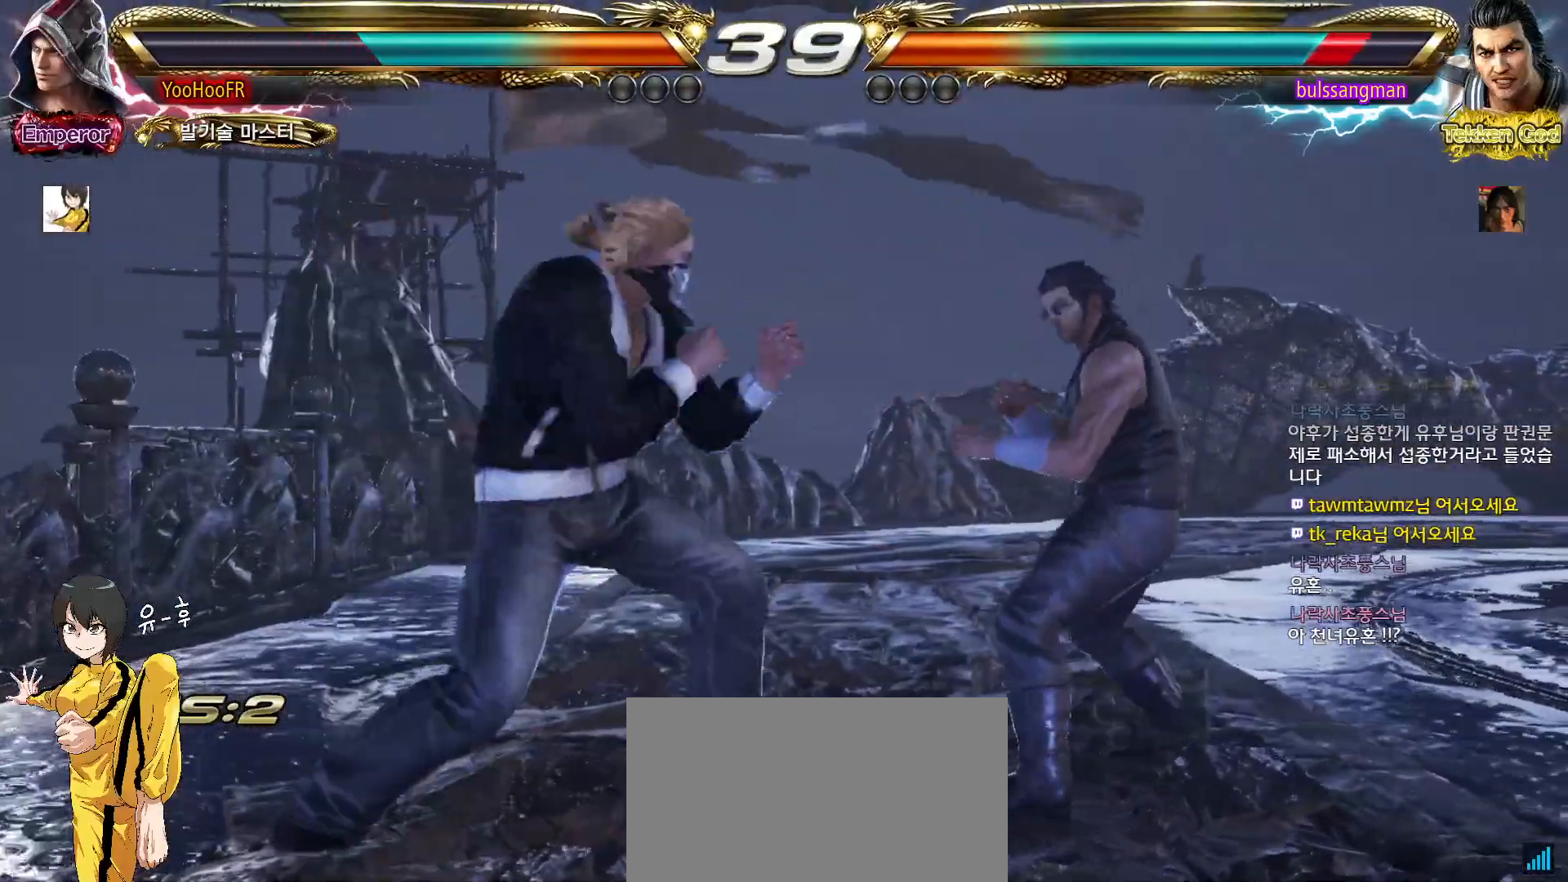
{"buttons": ["TRIANGLE"], "left_stick": "down", "events": [[33, "SQUARE", "down"], [100, "TRIANGLE", "up"], [167, "SQUARE", "up"], [367, "TRIANGLE", "down"]]}
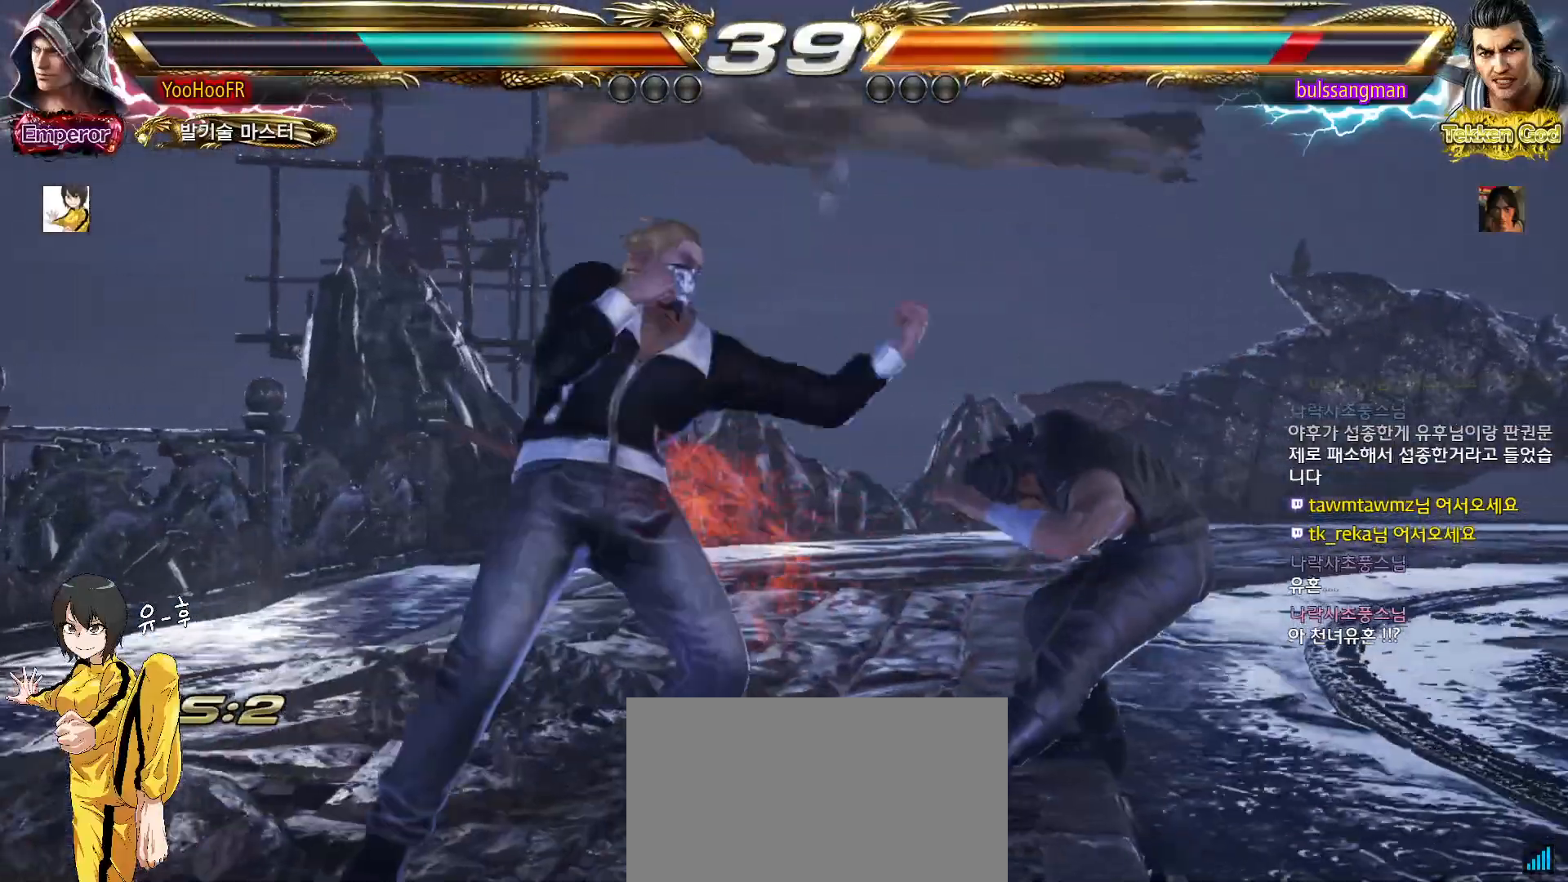
{"buttons": [], "left_stick": "center", "events": [[333, "TRIANGLE", "up"], [500, "left_stick", "center"]]}
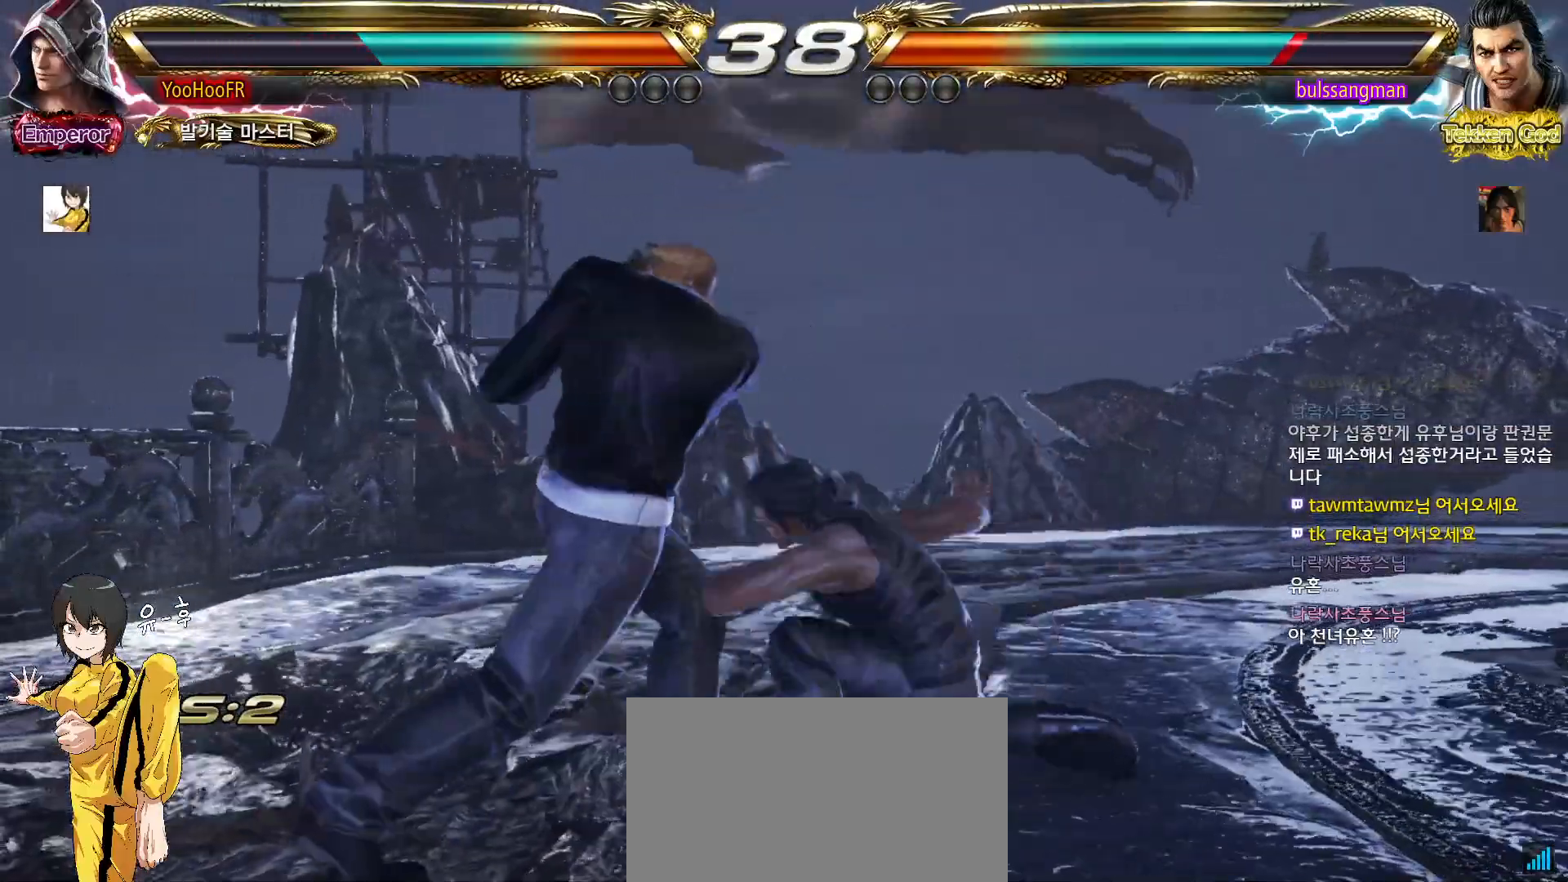
{"buttons": [], "left_stick": "left", "events": [[117, "left_stick", "left"]]}
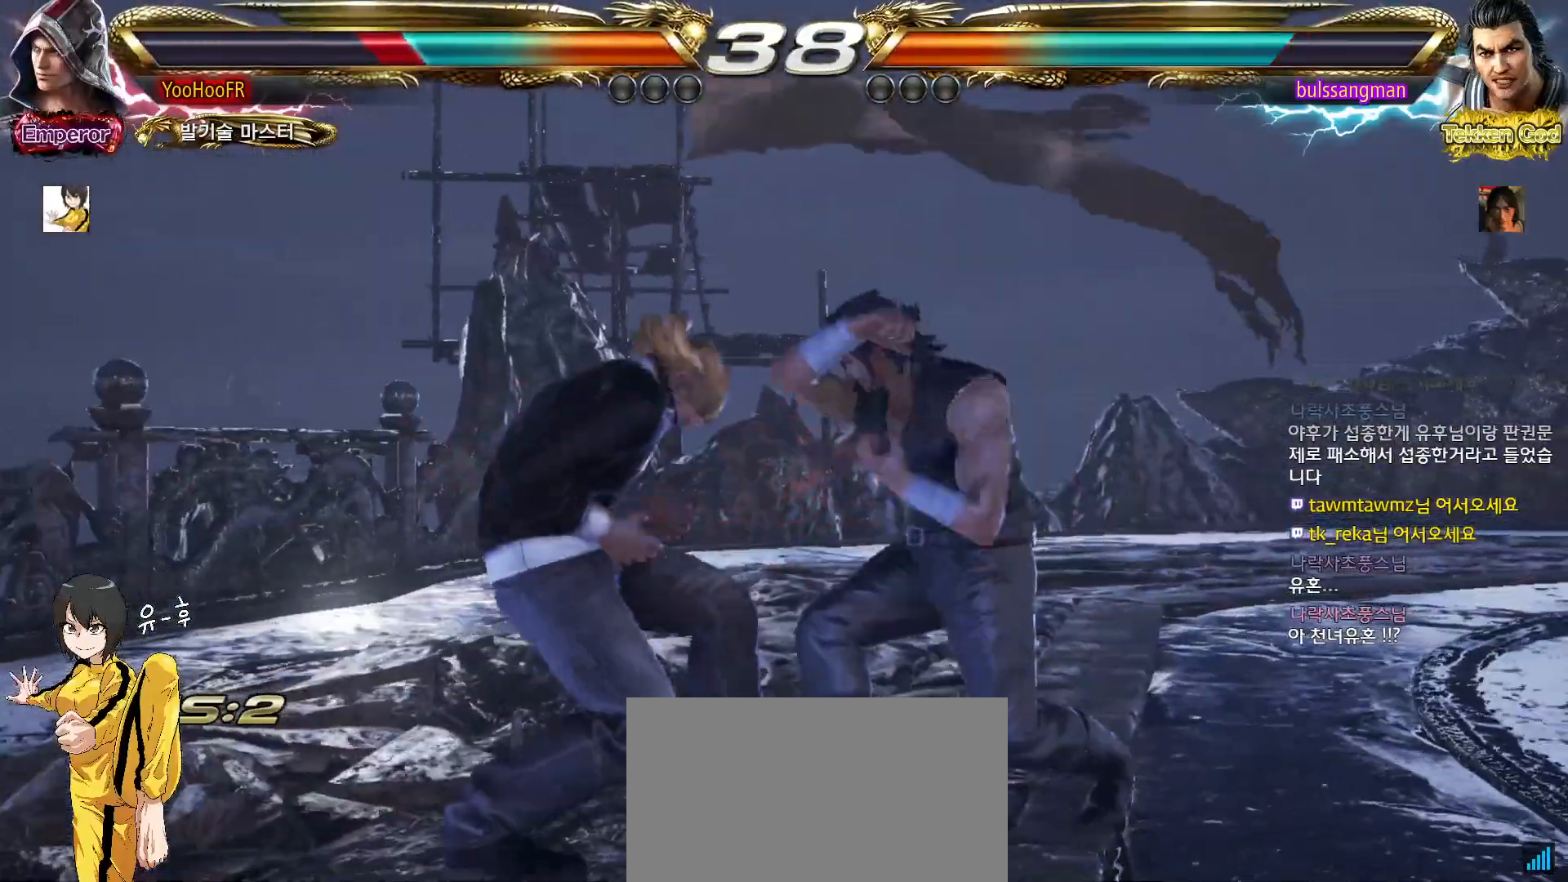
{"buttons": [], "left_stick": "left", "events": []}
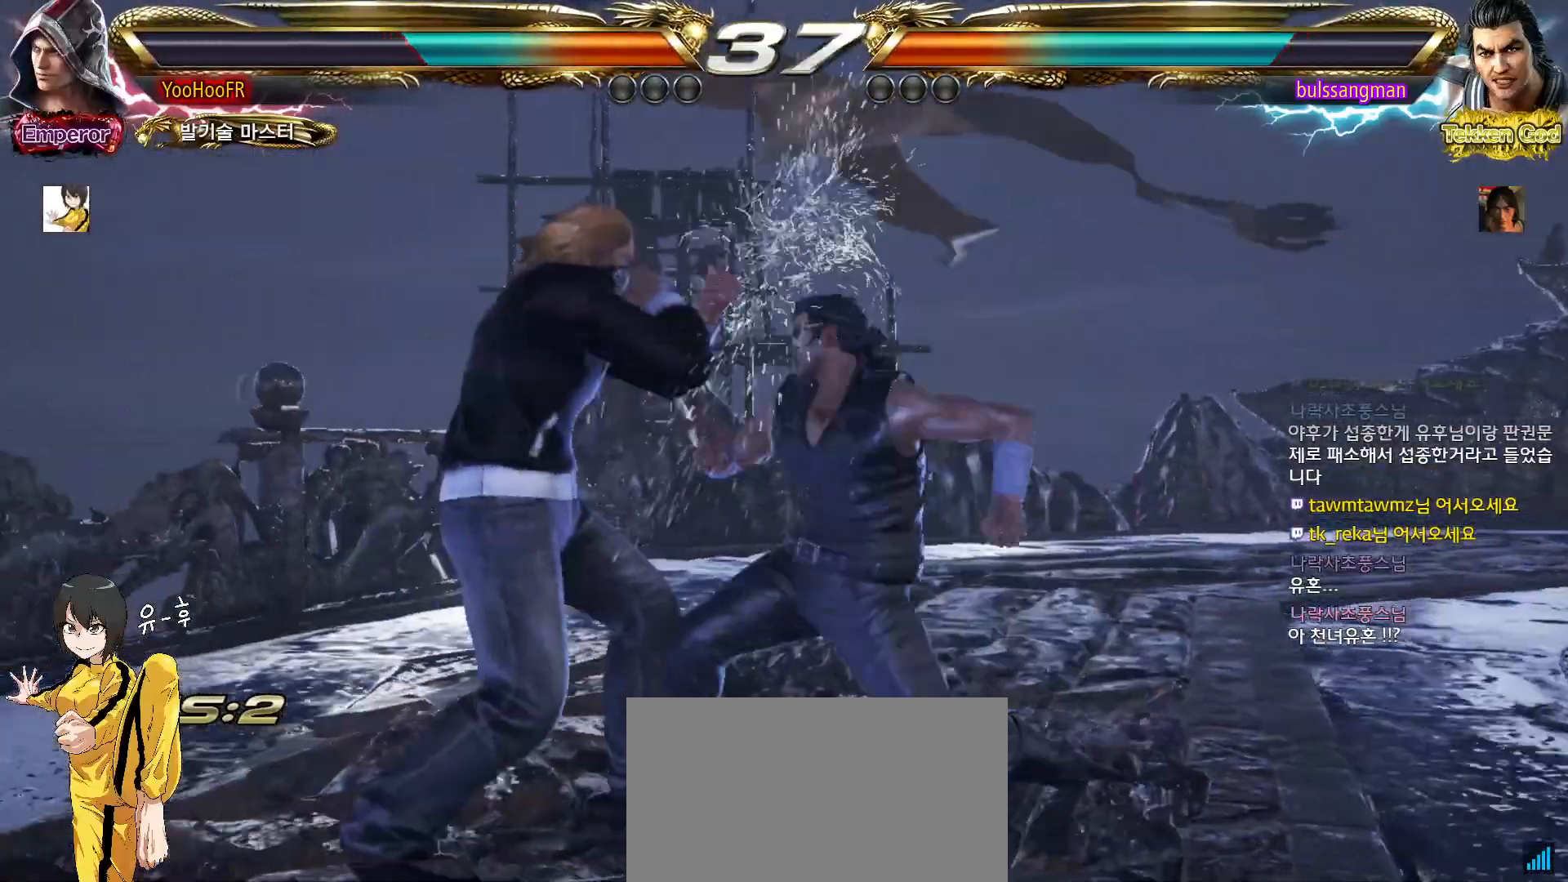
{"buttons": [], "left_stick": "left", "events": [[200, "left_stick", "center"], [283, "left_stick", "left"], [367, "left_stick", "center"], [433, "left_stick", "left"]]}